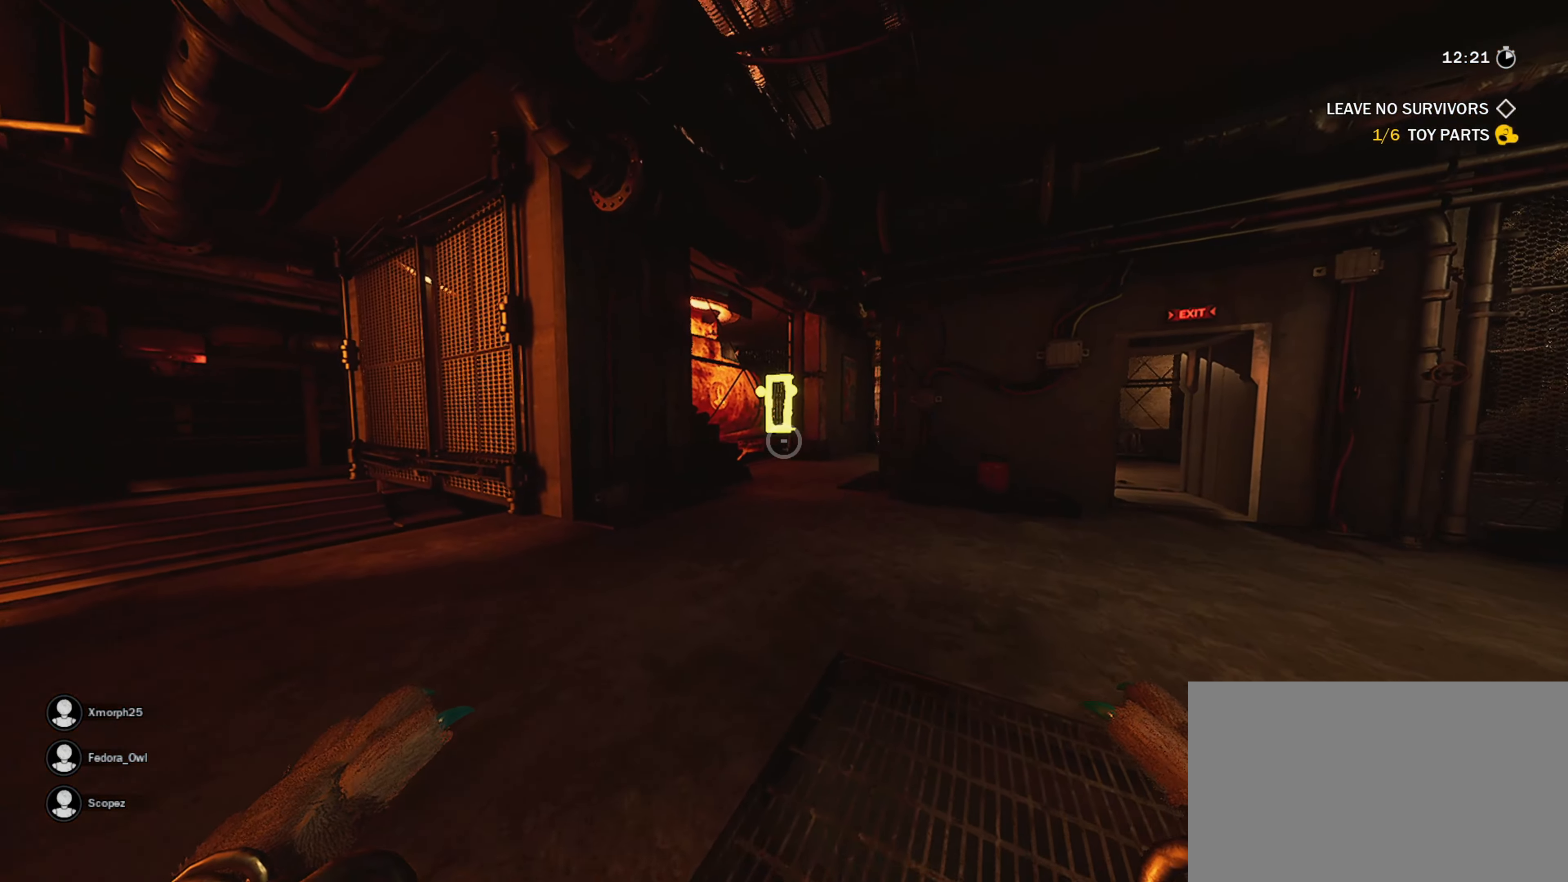
Gameplay with keyboard and mouse; each line is a JSON object with the keys and mouse buttons held at the frame after it. "events" lists presses ("down") and releases ("up") of "1", "2", "3", "4", "5", "a", "alt", "c", "caps_lock", "ctrl", "d", "e", "f", "g", "q", "r", "s", "shift", "space", "t", "tab", "v", "w", "x", "z", "mouse_left", "mouse_wheel" and "mouse_right" between this image and that frame as [ms after this image, input, new state], when the widget could be followed in between. "mouse_left", "mouse_wheel", "mouse_right" = the "left", "wheel", "right" buttons of the "mouse" list. No other keys are recorded. "wheel" means that the mouse wheel is clicked or scrolled. "mouse_move" is the direction in which the mouse moves at that frame (one of eight, or "still"), when it could be read.
{"keys": ["d", "w"], "mouse": [], "mouse_move": "right", "events": [[117, "shift", "up"], [167, "ctrl", "up"], [367, "d", "down"]]}
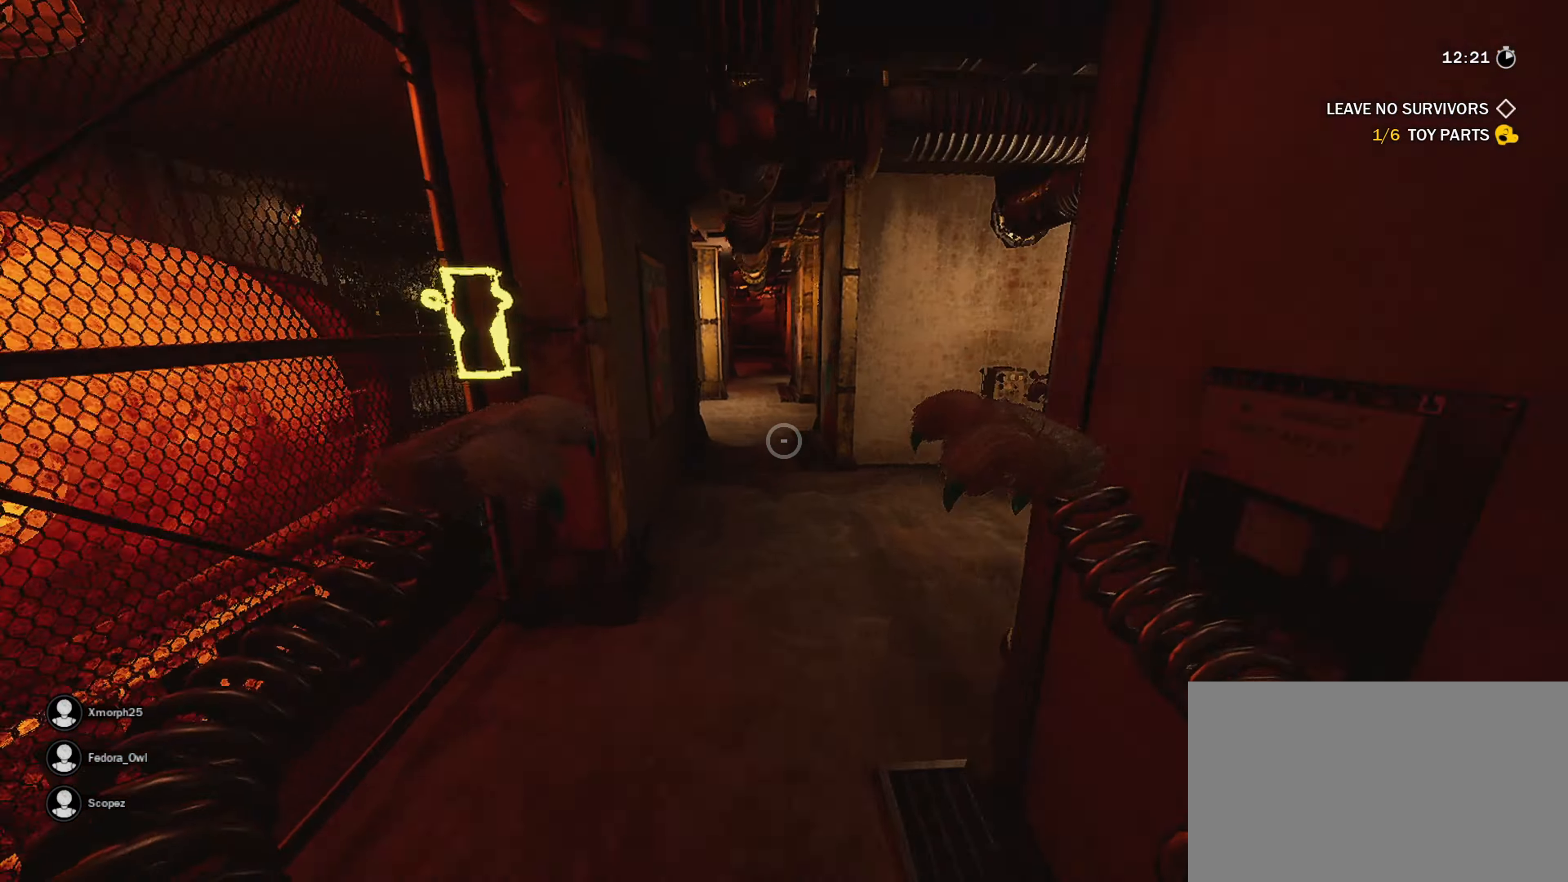
{"keys": ["a"], "mouse": [], "mouse_move": "down-right", "events": [[100, "mouse_wheel", "down"], [233, "mouse_wheel", "up"], [333, "a", "down"], [333, "d", "up"], [417, "w", "up"]]}
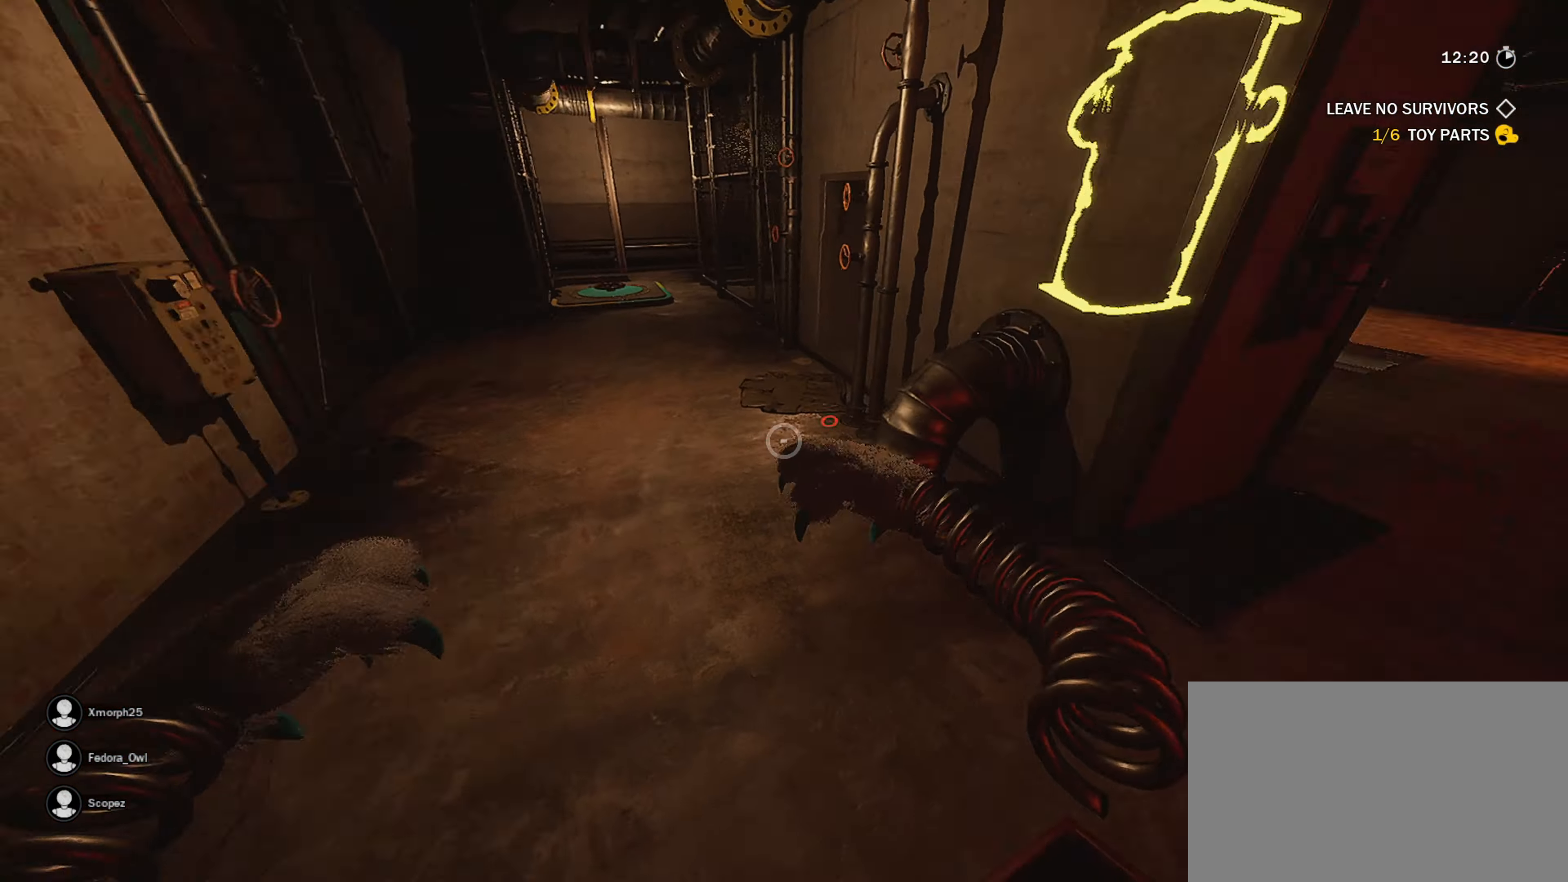
{"keys": ["a", "w"], "mouse": [], "mouse_move": "left", "events": [[17, "a", "up"], [17, "d", "down"], [67, "w", "down"], [150, "a", "down"], [150, "d", "up"]]}
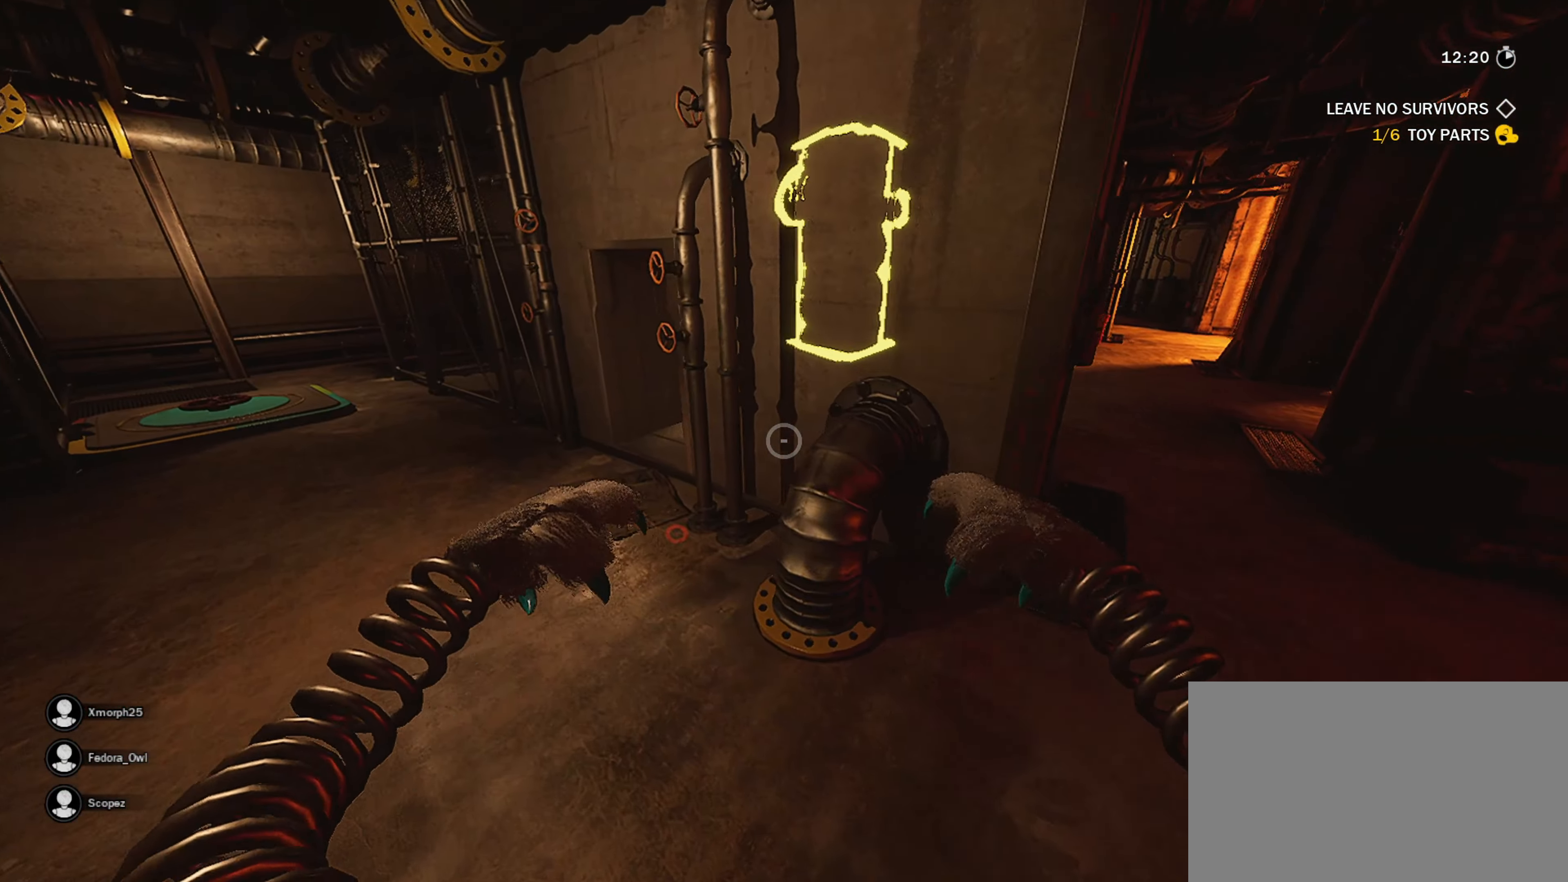
{"keys": ["a", "w"], "mouse": [], "mouse_move": "still", "events": []}
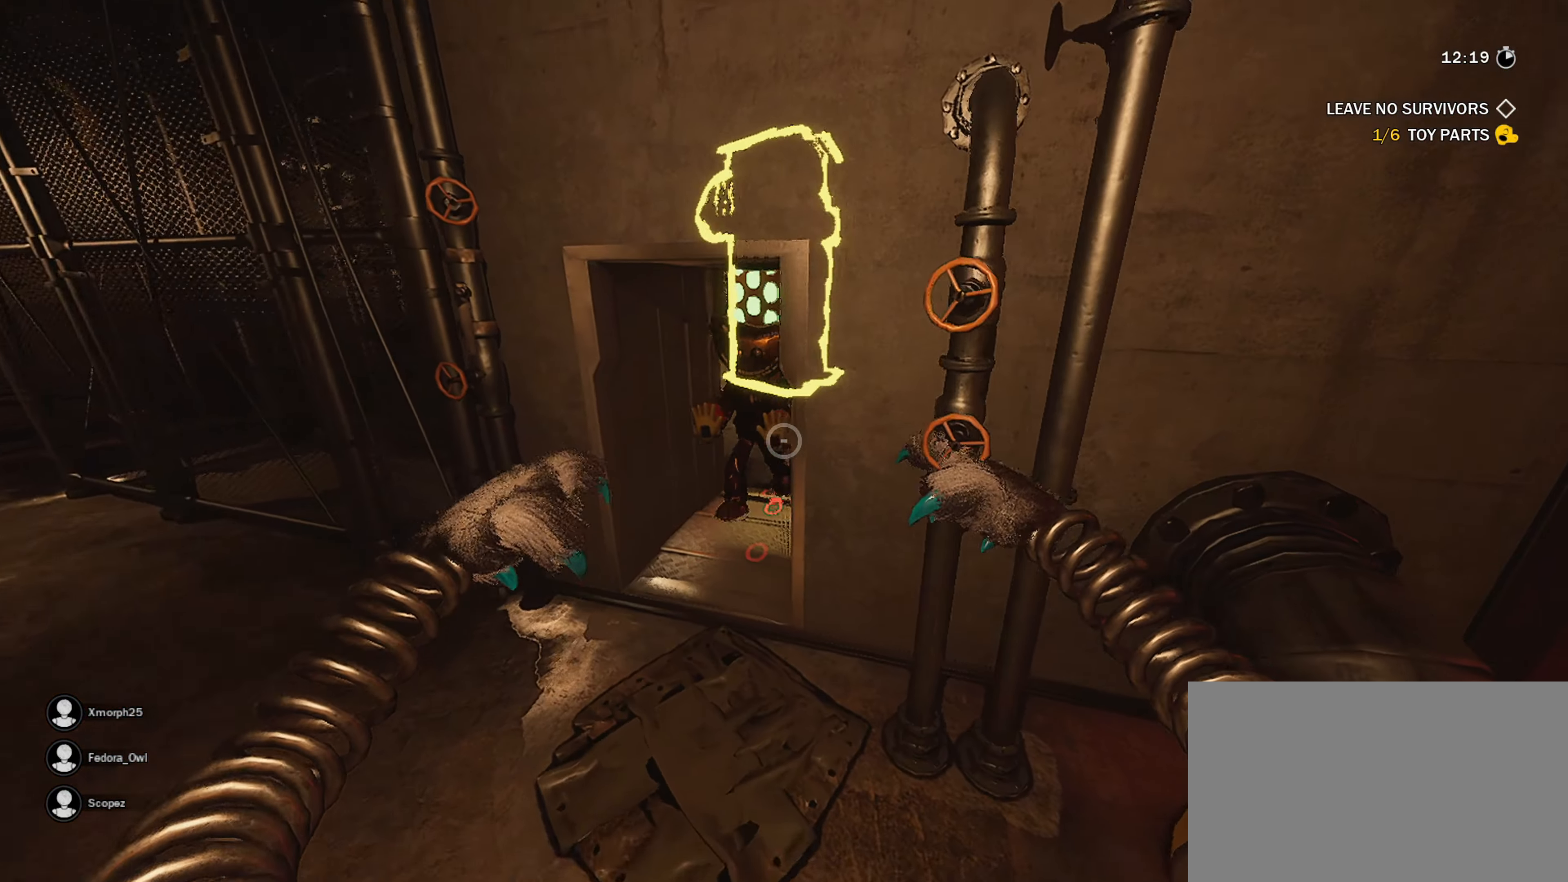
{"keys": [], "mouse": [], "mouse_move": "left", "events": [[100, "a", "up"], [333, "mouse_left", "down"], [417, "w", "up"], [467, "mouse_left", "up"]]}
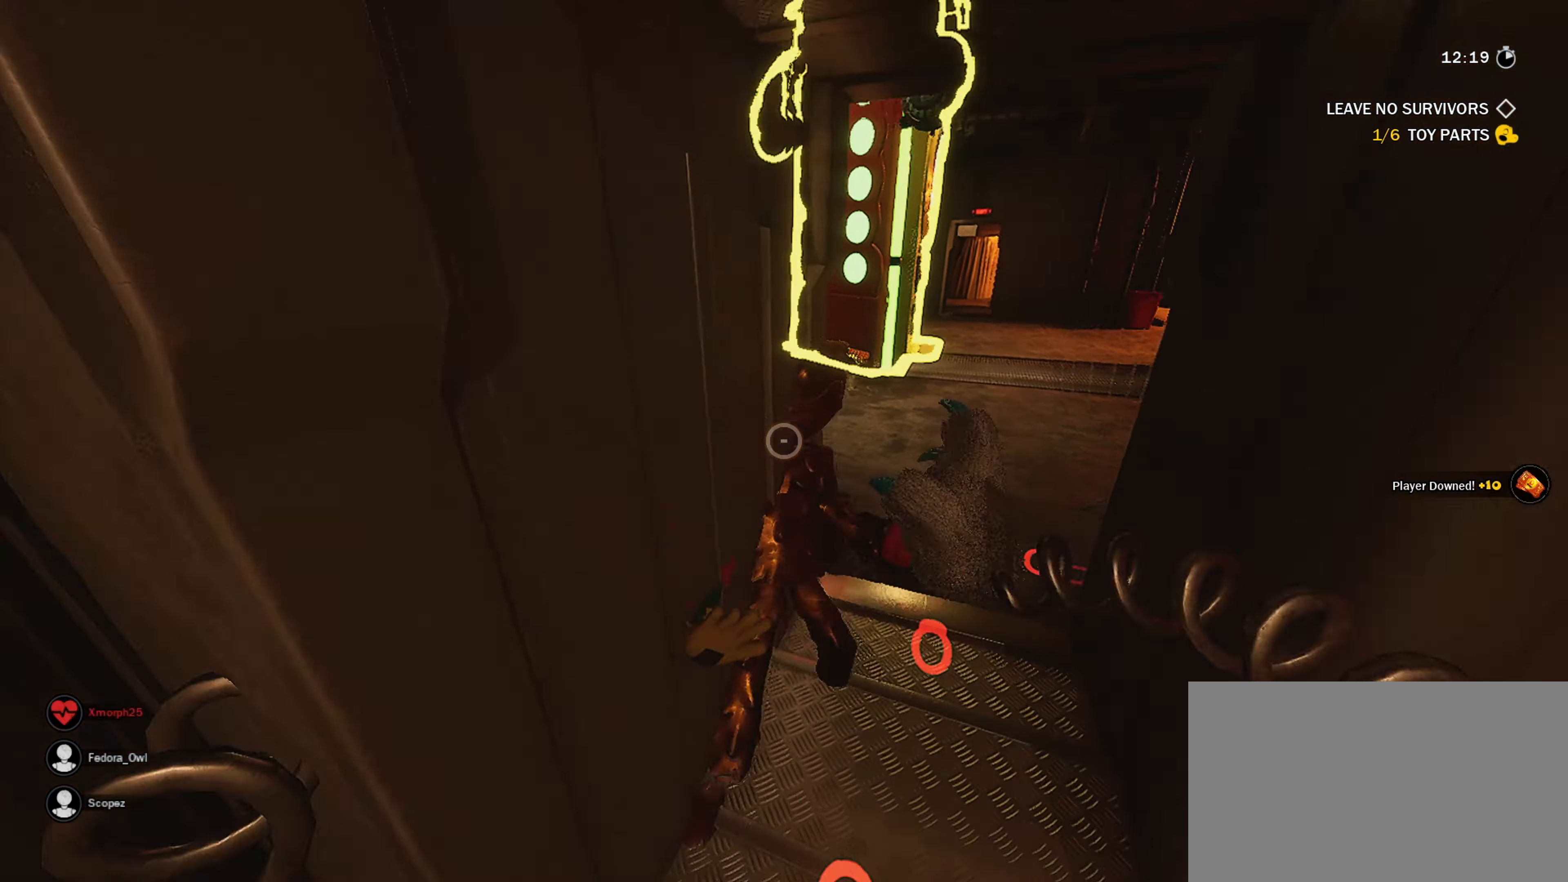
{"keys": [], "mouse": [], "mouse_move": "still", "events": [[17, "mouse_left", "down"], [67, "a", "down"], [150, "mouse_left", "up"], [250, "a", "up"]]}
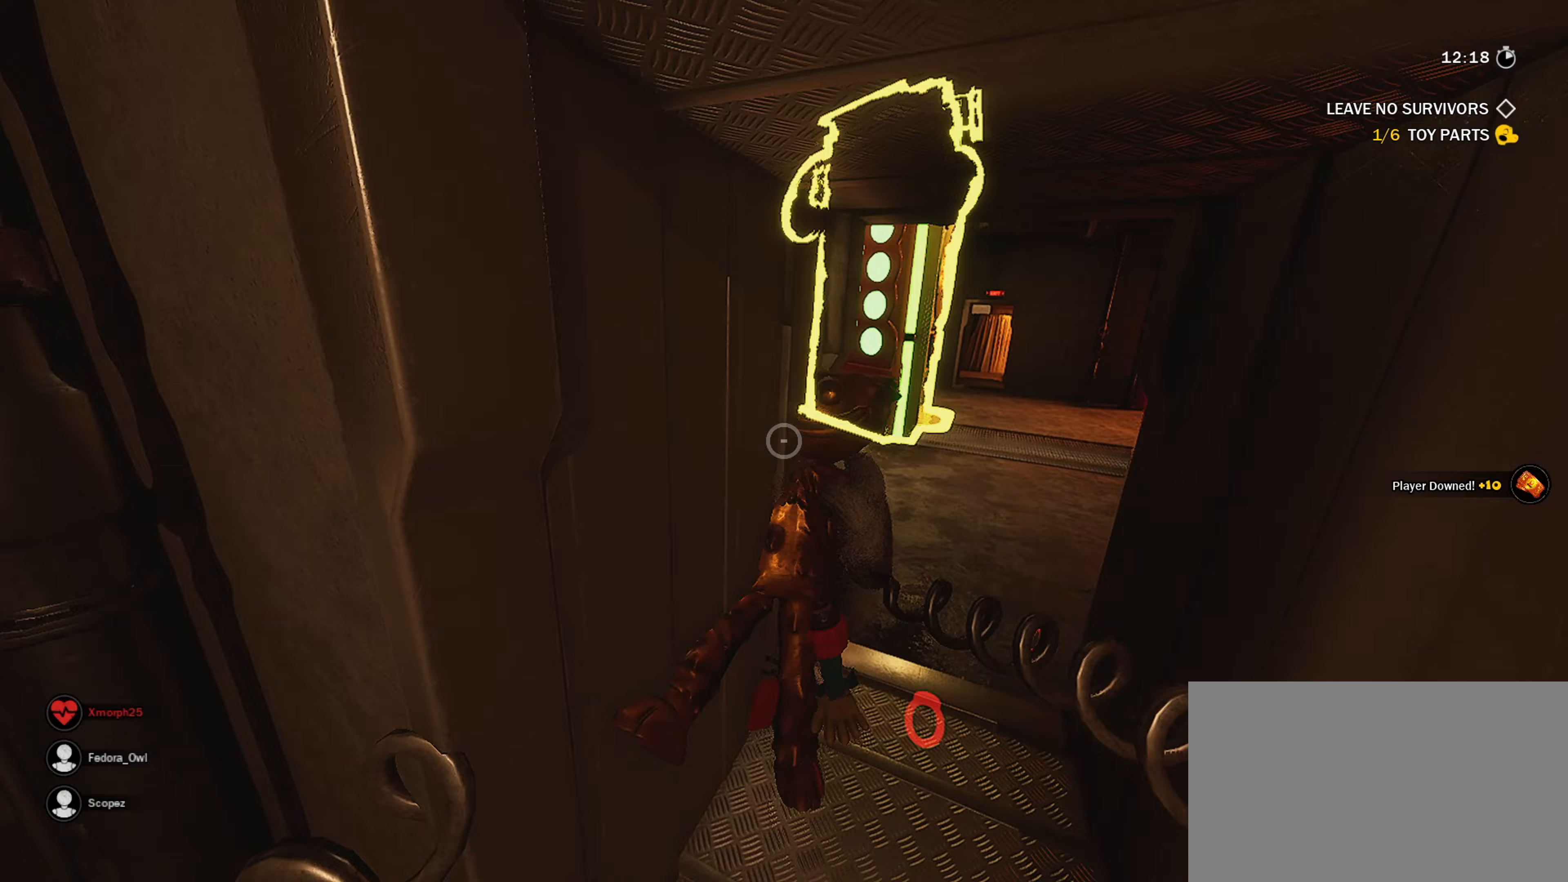
{"keys": ["s"], "mouse": [], "mouse_move": "down", "events": [[450, "s", "down"]]}
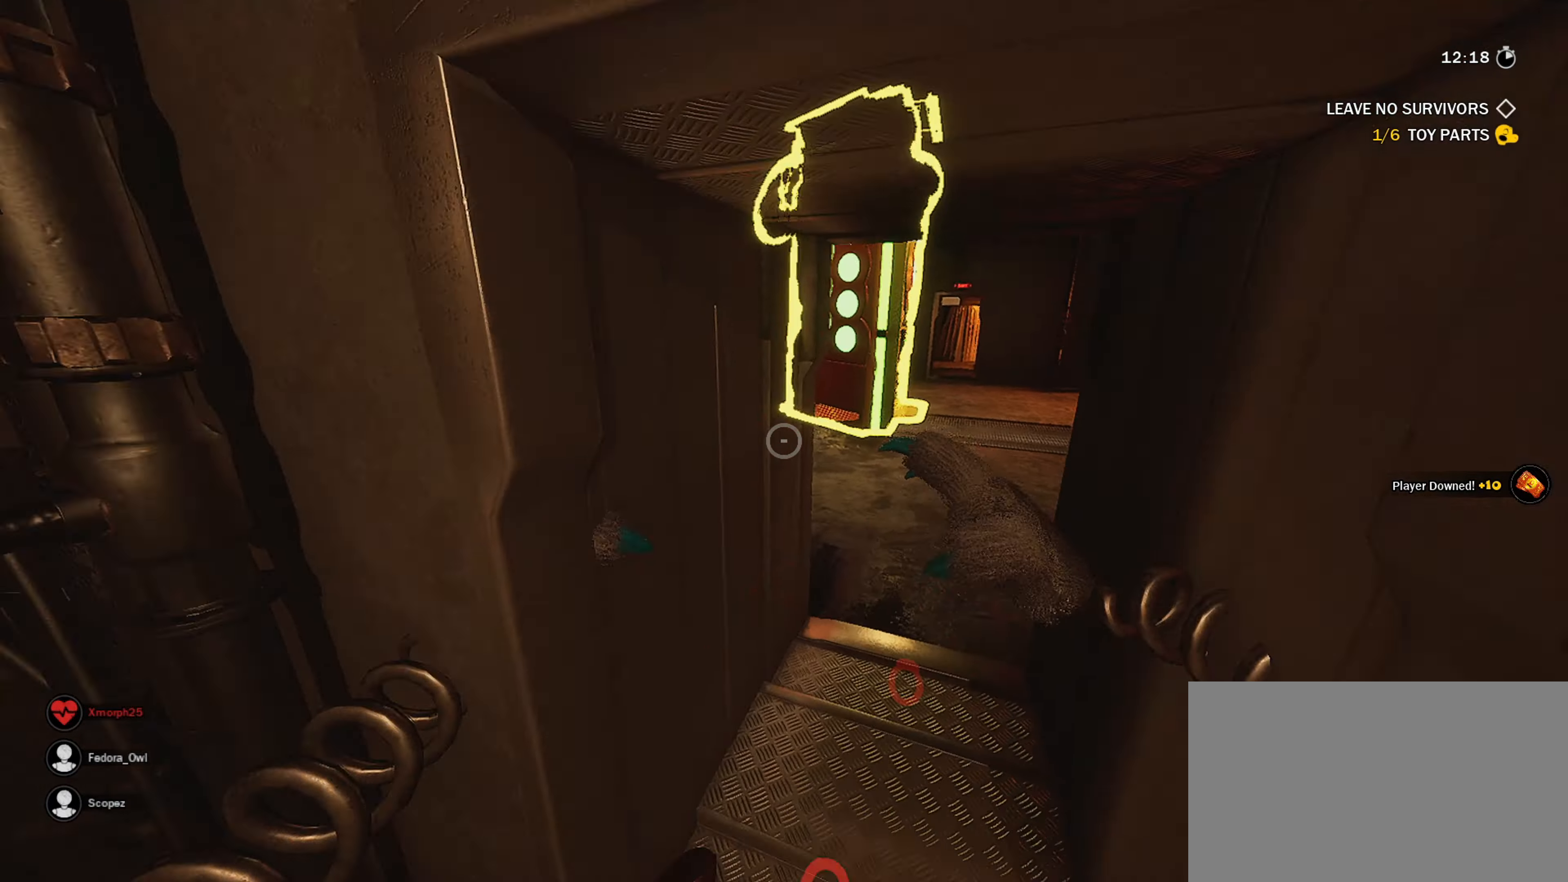
{"keys": ["a", "w"], "mouse": [], "mouse_move": "up", "events": [[100, "a", "down"], [233, "s", "up"], [283, "mouse_left", "down"], [367, "mouse_left", "up"], [417, "w", "down"]]}
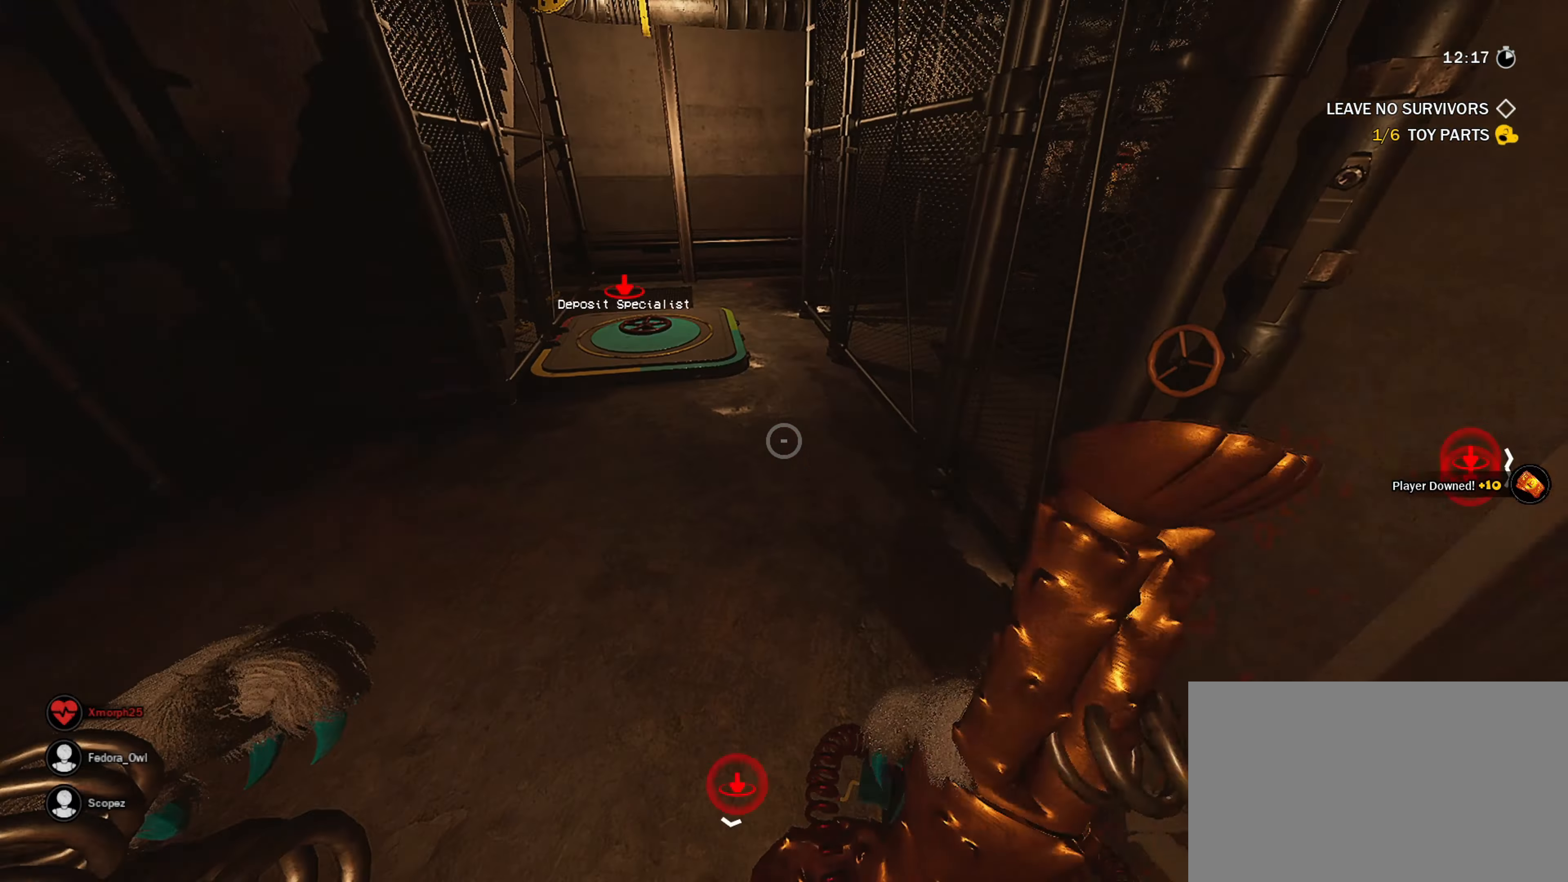
{"keys": ["w"], "mouse": [], "mouse_move": "still", "events": [[67, "a", "up"]]}
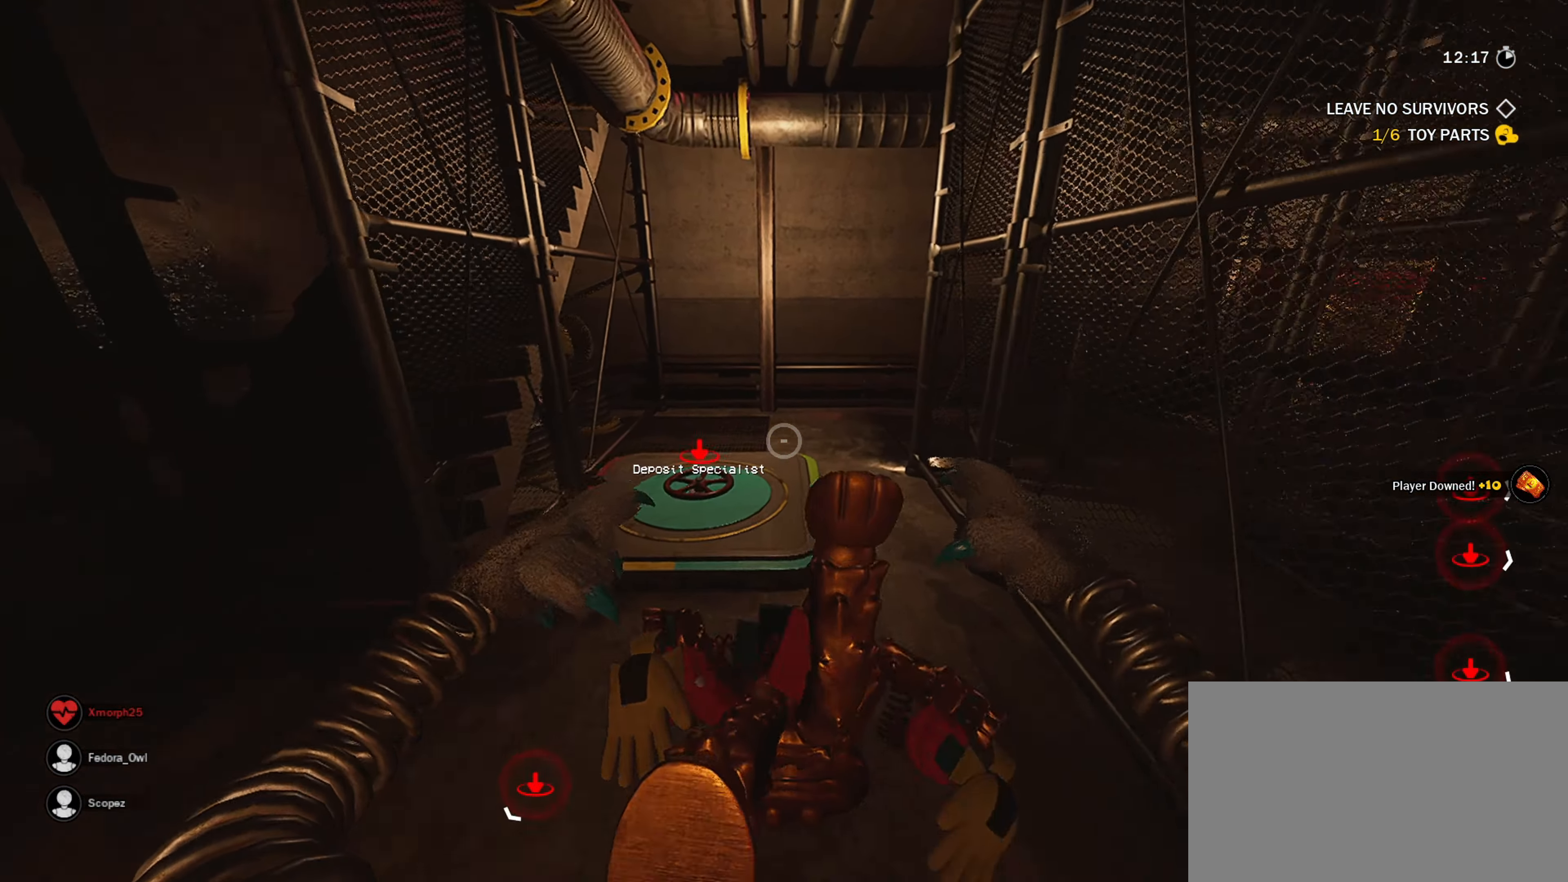
{"keys": ["a", "w"], "mouse": [], "mouse_move": "down-left", "events": [[500, "a", "down"]]}
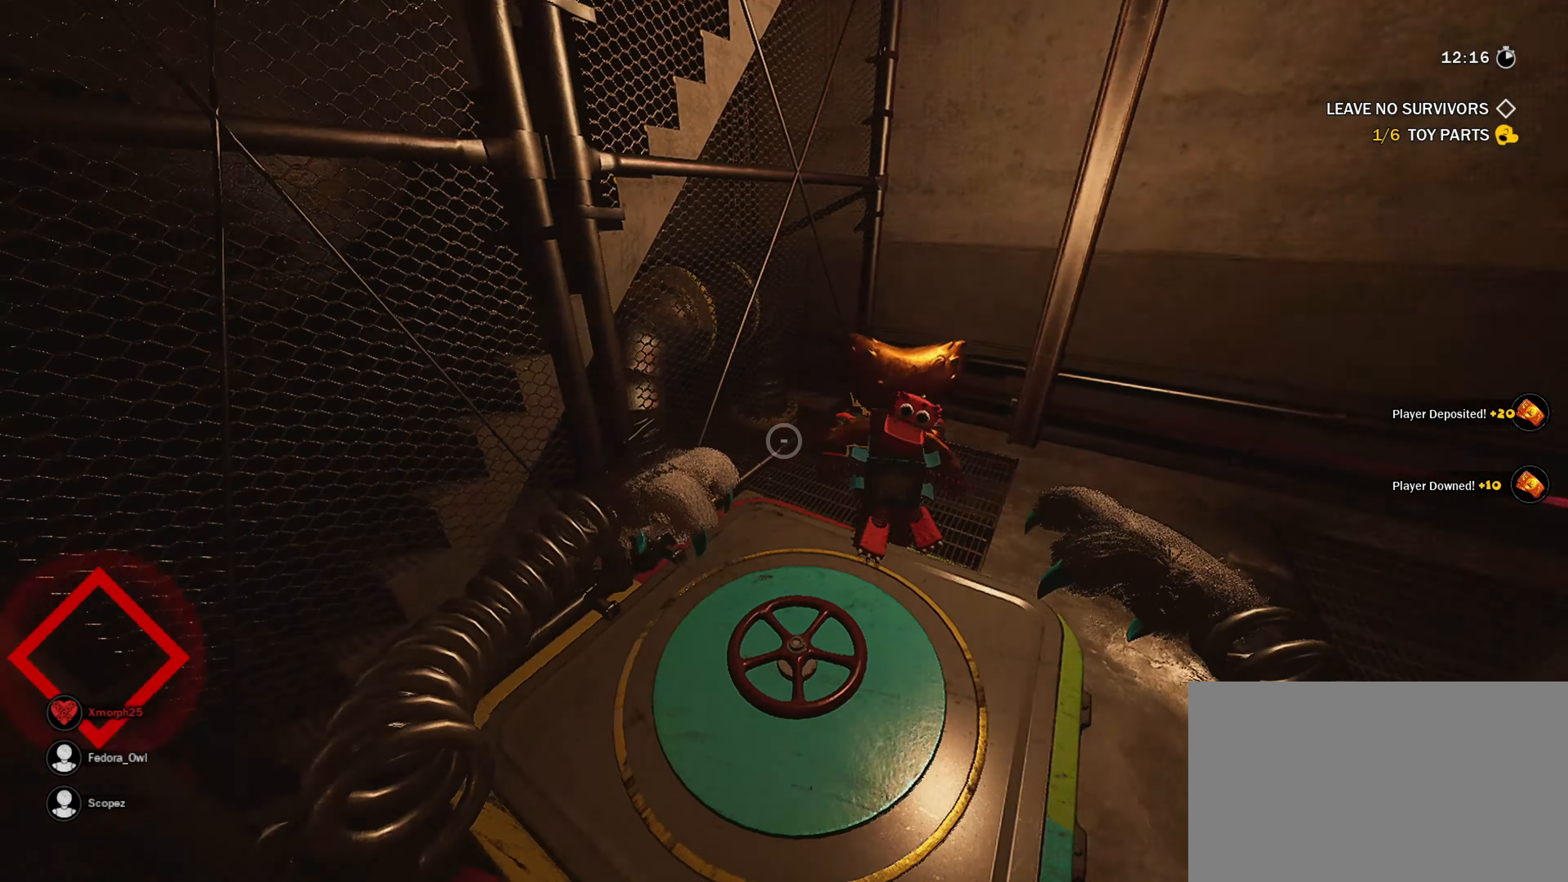
{"keys": ["a", "w"], "mouse": [], "mouse_move": "still", "events": []}
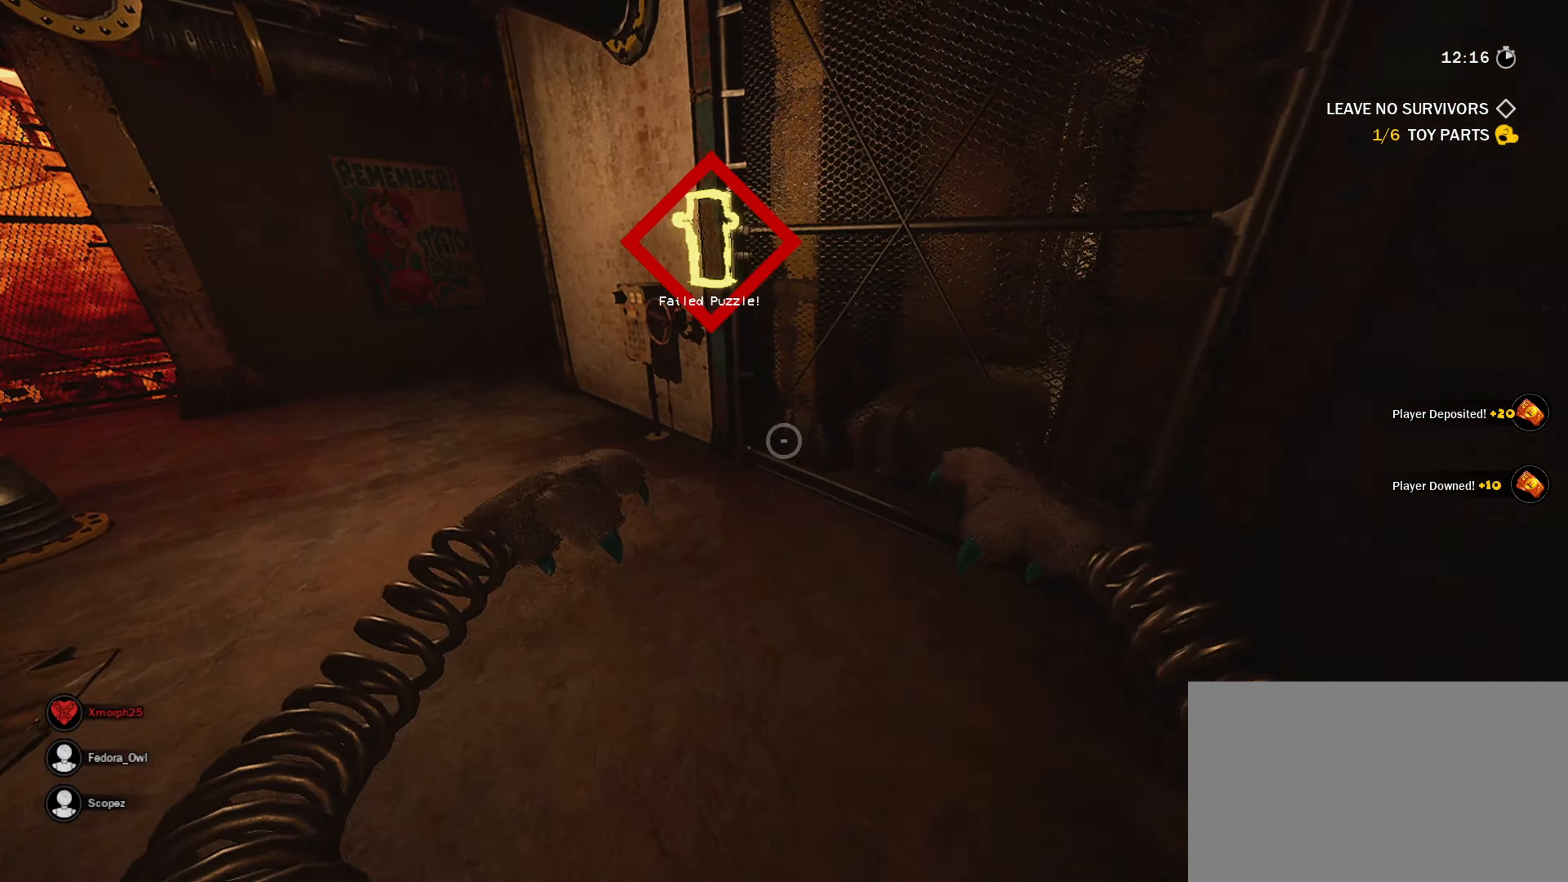
{"keys": ["w"], "mouse": [], "mouse_move": "right", "events": [[200, "a", "up"]]}
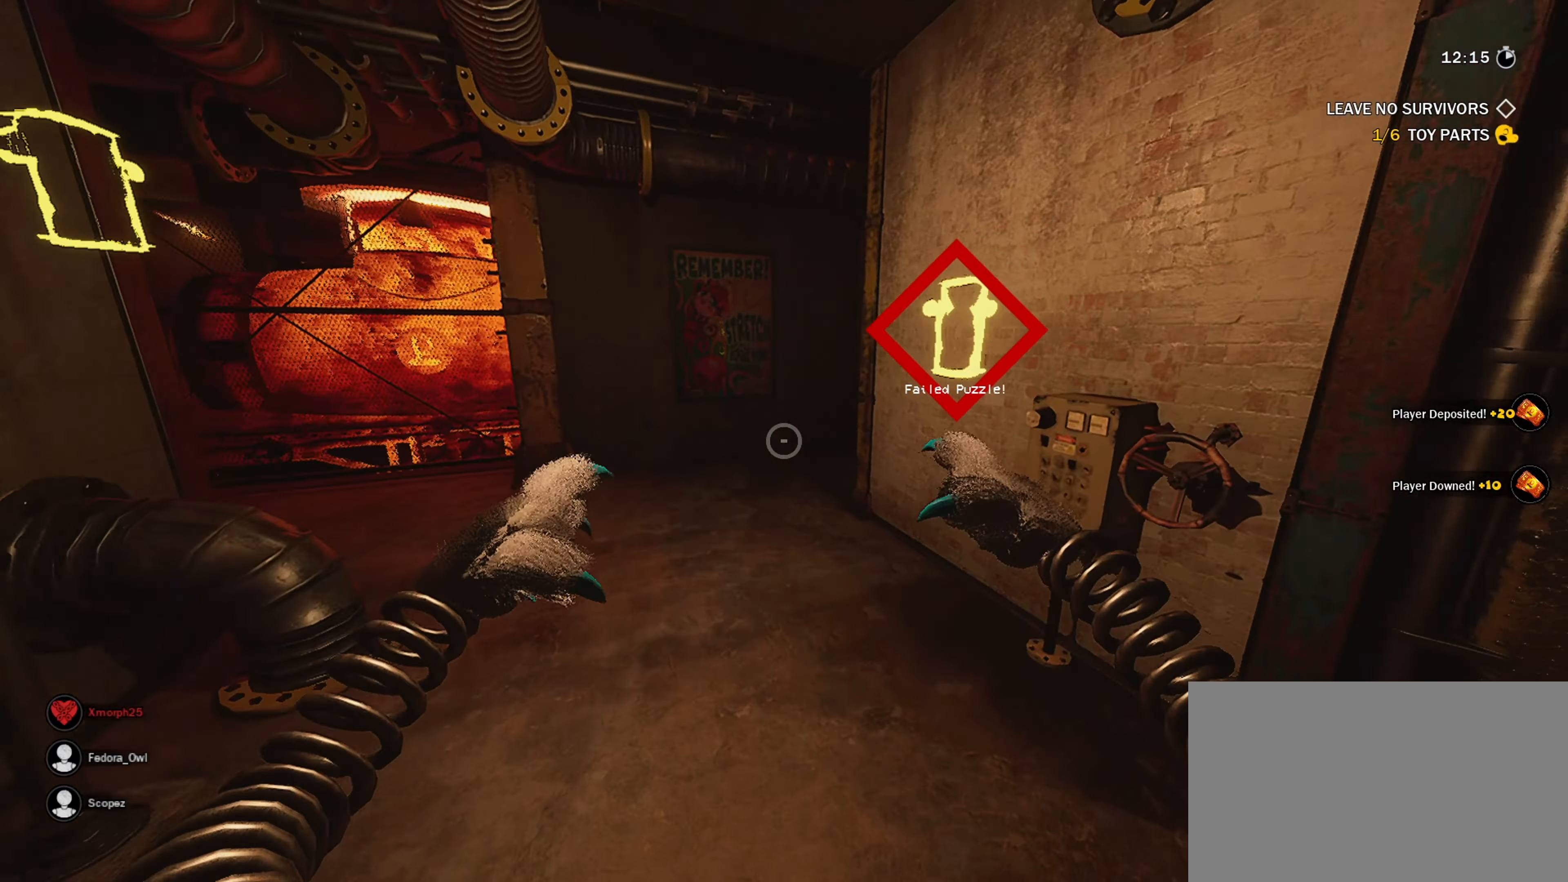
{"keys": ["ctrl", "shift", "w"], "mouse": [], "mouse_move": "left", "events": [[117, "ctrl", "down"], [117, "shift", "down"]]}
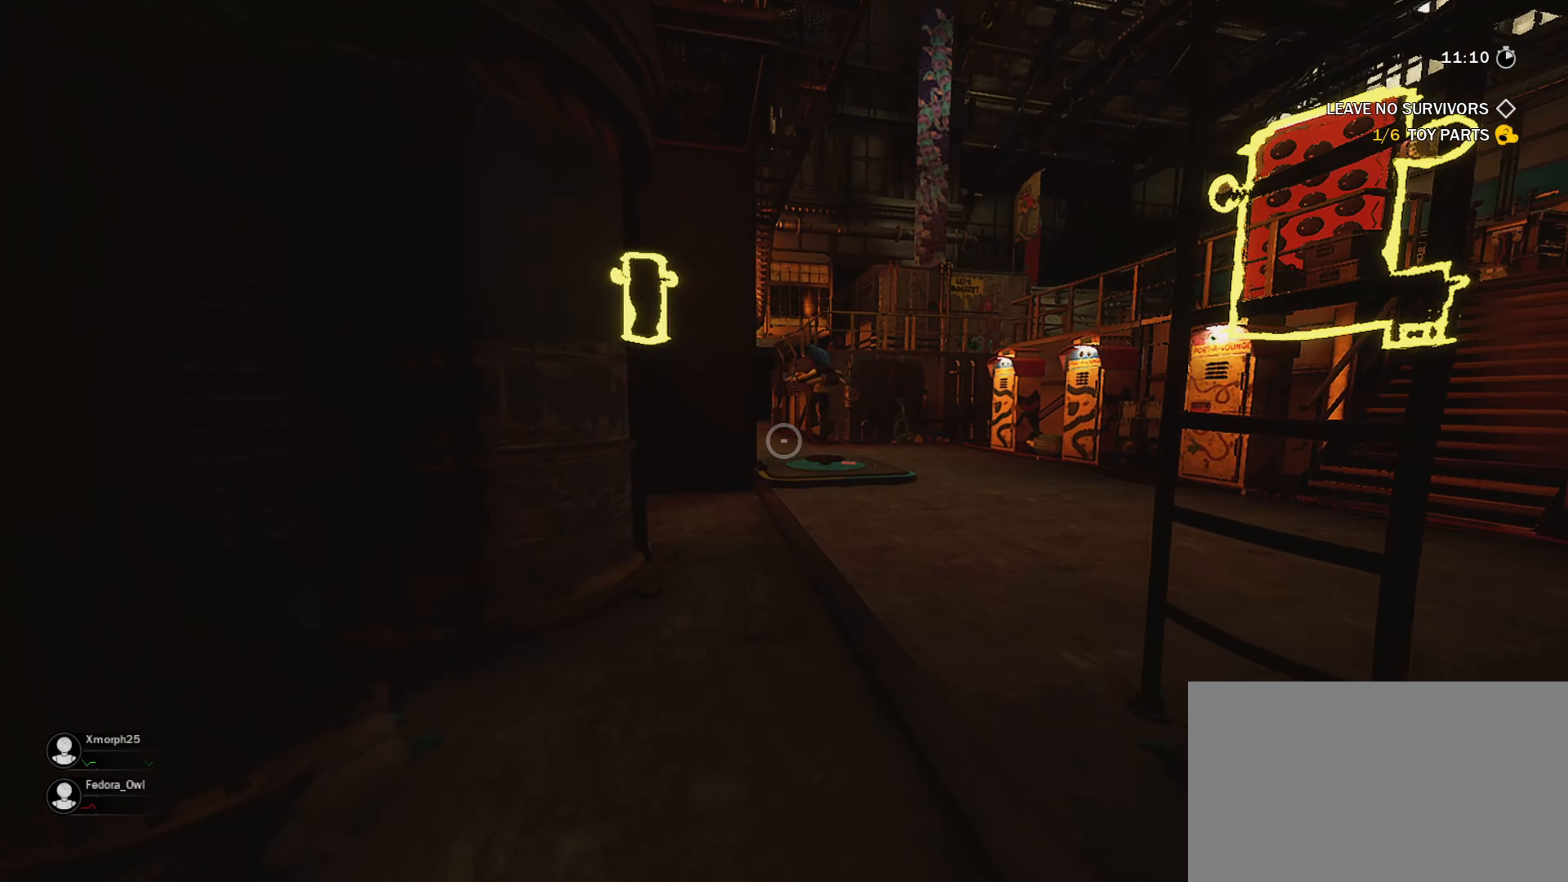
{"keys": ["ctrl", "d", "shift", "w"], "mouse": [], "mouse_move": "left", "events": [[133, "d", "down"]]}
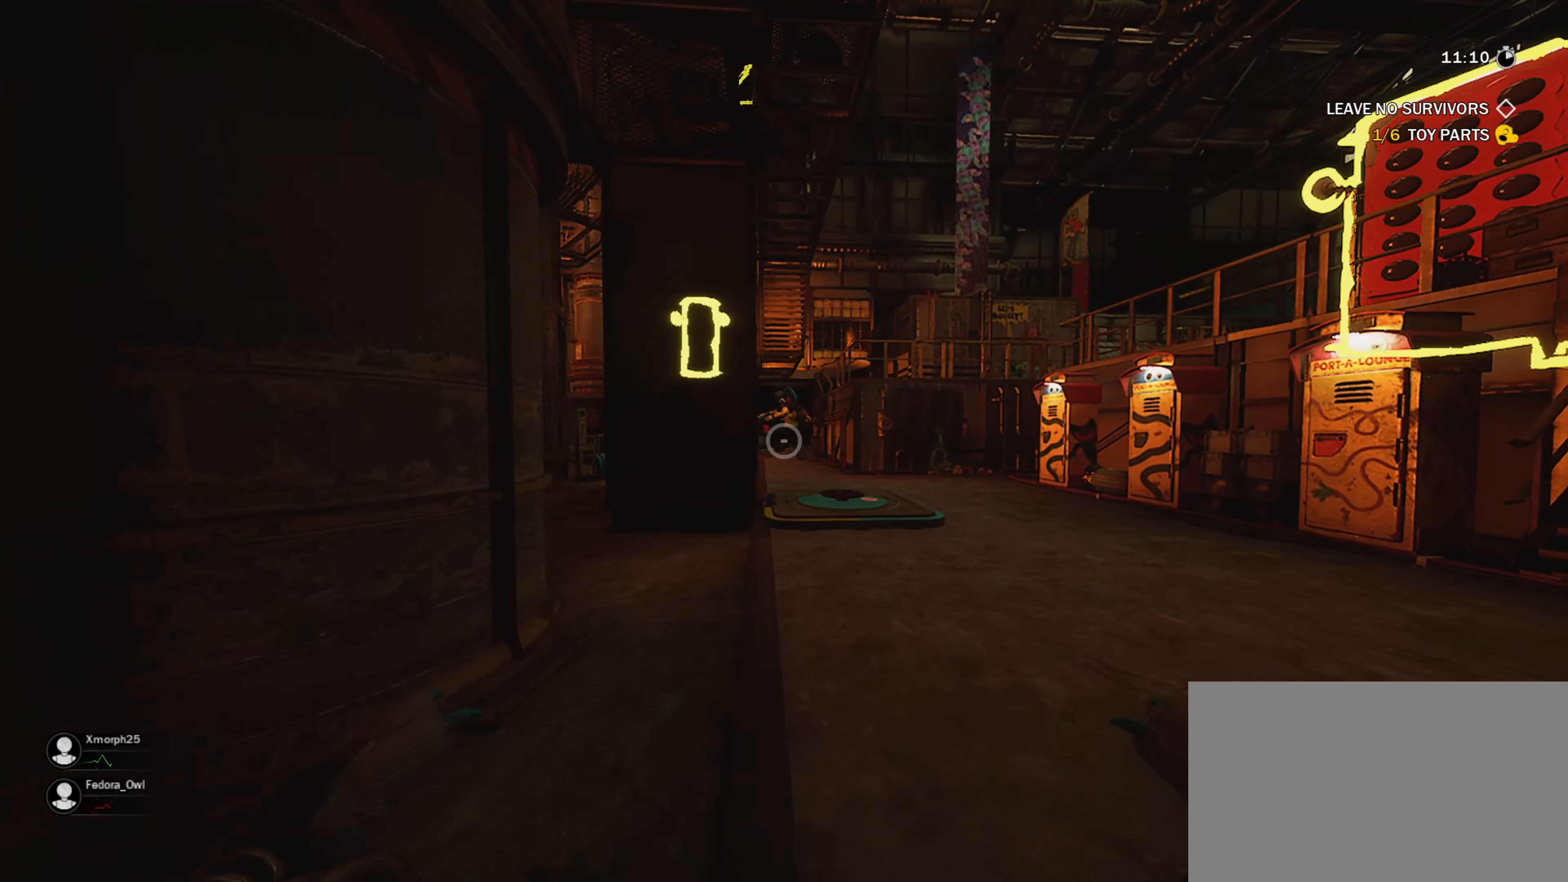
{"keys": ["ctrl", "d", "w"], "mouse": [], "mouse_move": "left", "events": [[67, "d", "up"], [250, "shift", "up"], [433, "d", "down"]]}
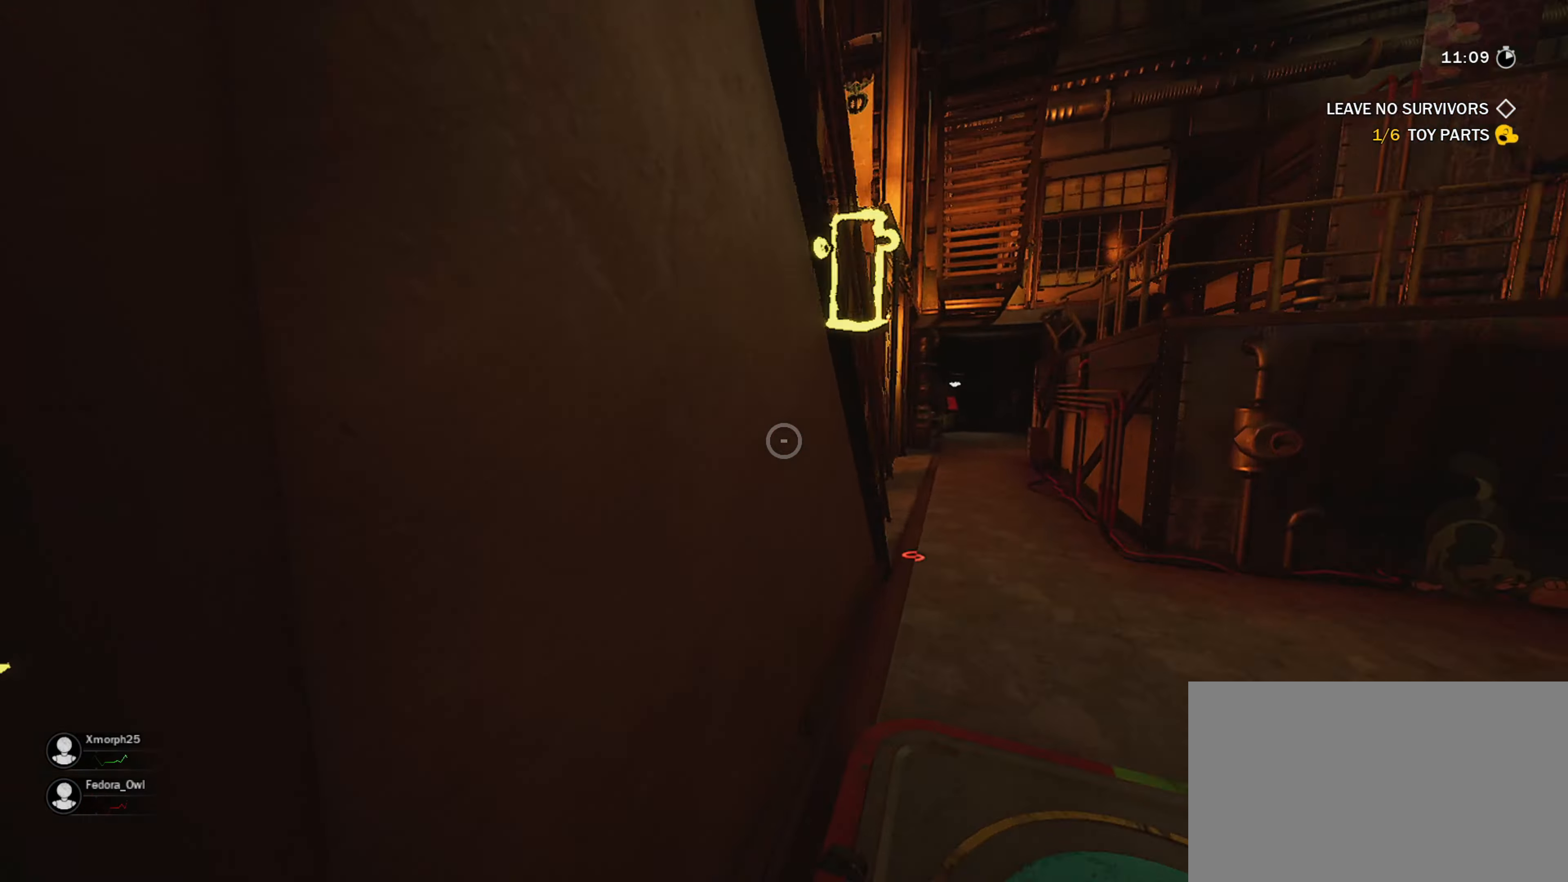
{"keys": ["ctrl", "d", "w"], "mouse": [], "mouse_move": "right", "events": [[83, "mouse_left", "down"], [267, "mouse_left", "up"], [317, "mouse_left", "down"], [450, "mouse_left", "up"]]}
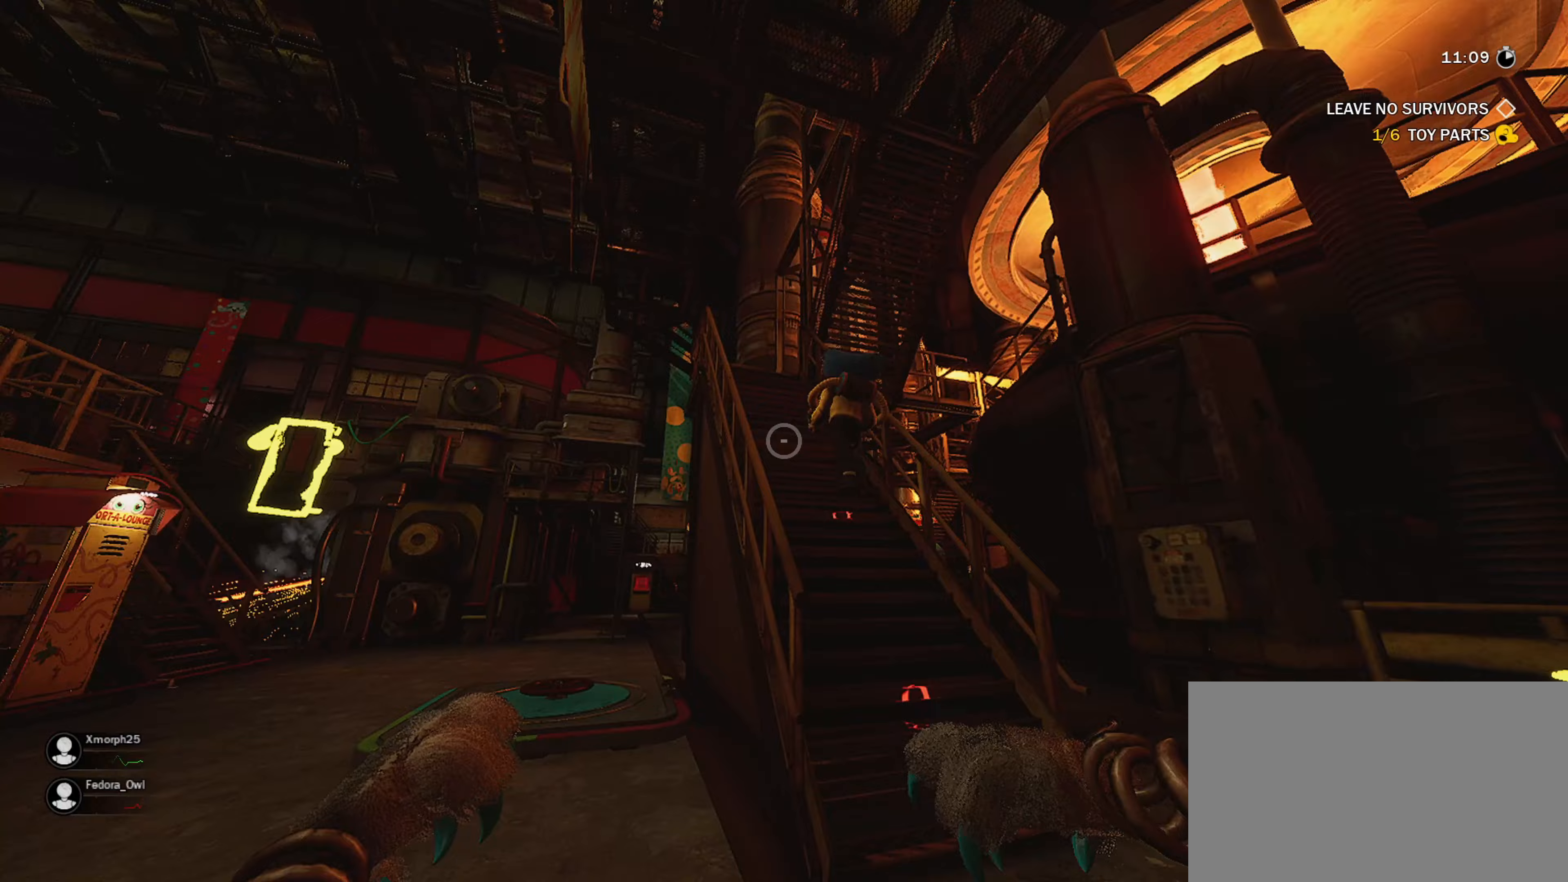
{"keys": ["w"], "mouse": [], "mouse_move": "down", "events": [[50, "ctrl", "up"], [50, "mouse_left", "down"], [133, "mouse_left", "up"], [333, "d", "up"]]}
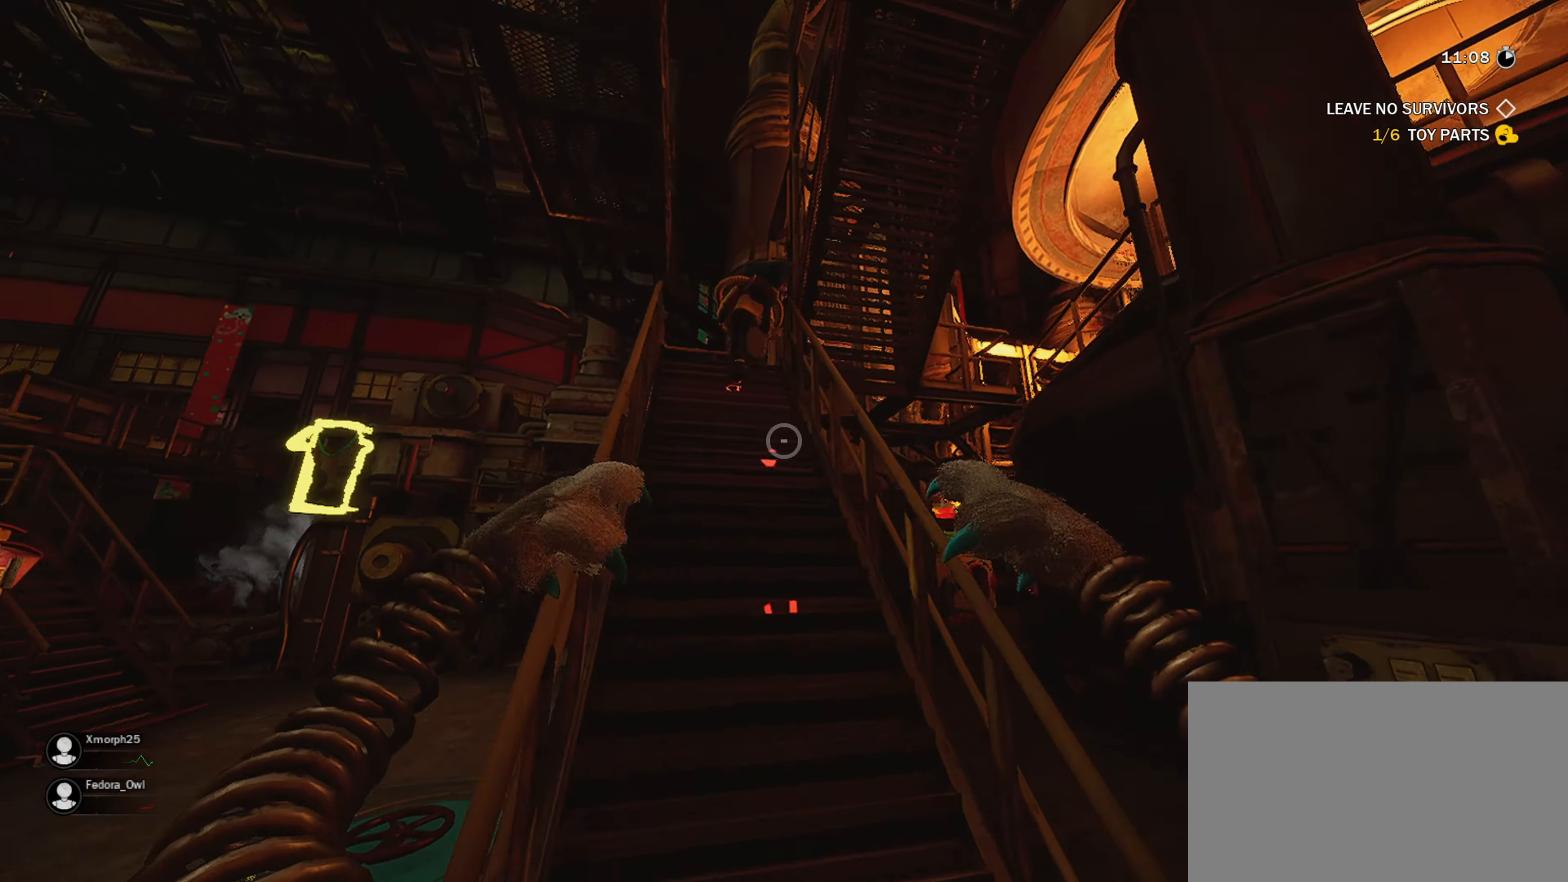
{"keys": ["w"], "mouse": [], "mouse_move": "still", "events": [[200, "mouse_wheel", "down"], [350, "mouse_wheel", "up"]]}
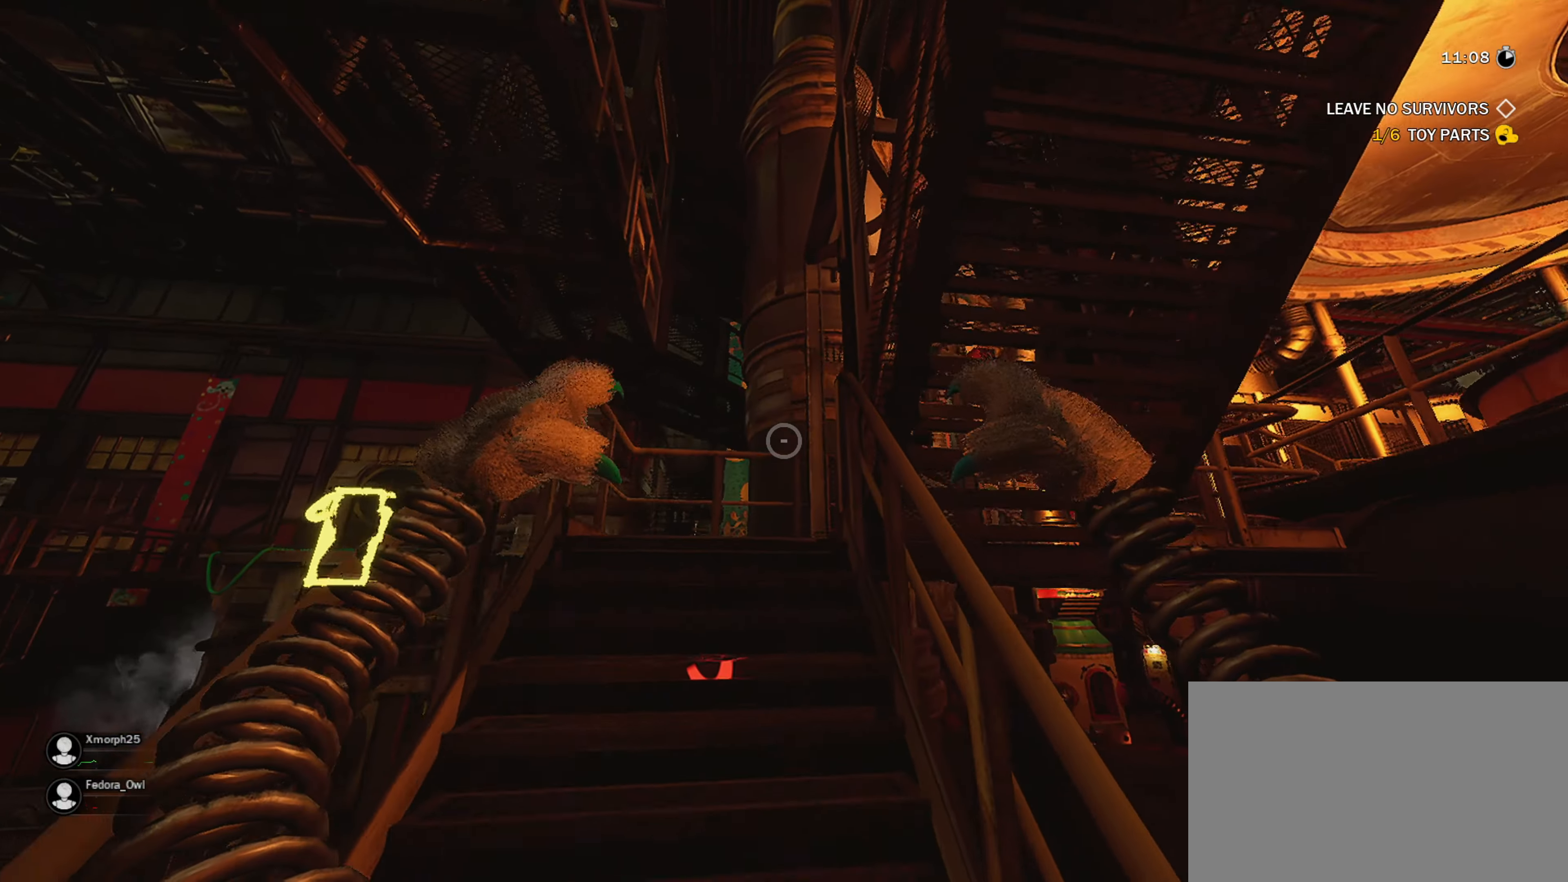
{"keys": ["a", "w"], "mouse": [], "mouse_move": "right", "events": [[83, "mouse_wheel", "down"], [167, "mouse_wheel", "up"], [217, "a", "down"]]}
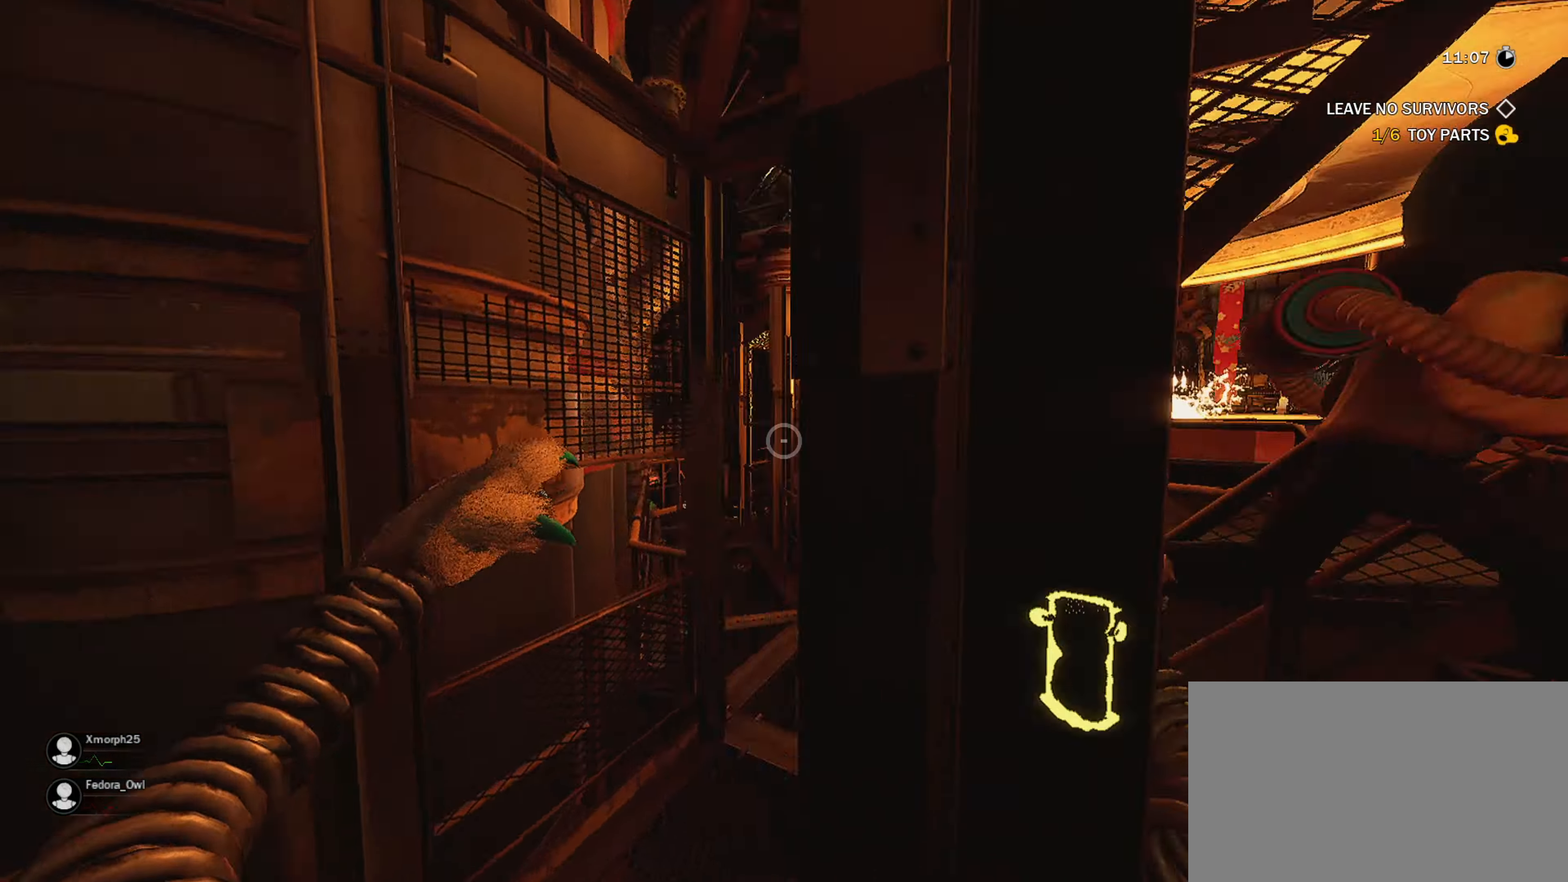
{"keys": ["w"], "mouse": ["wheel"], "mouse_move": "up", "events": [[367, "a", "up"], [467, "mouse_wheel", "down"]]}
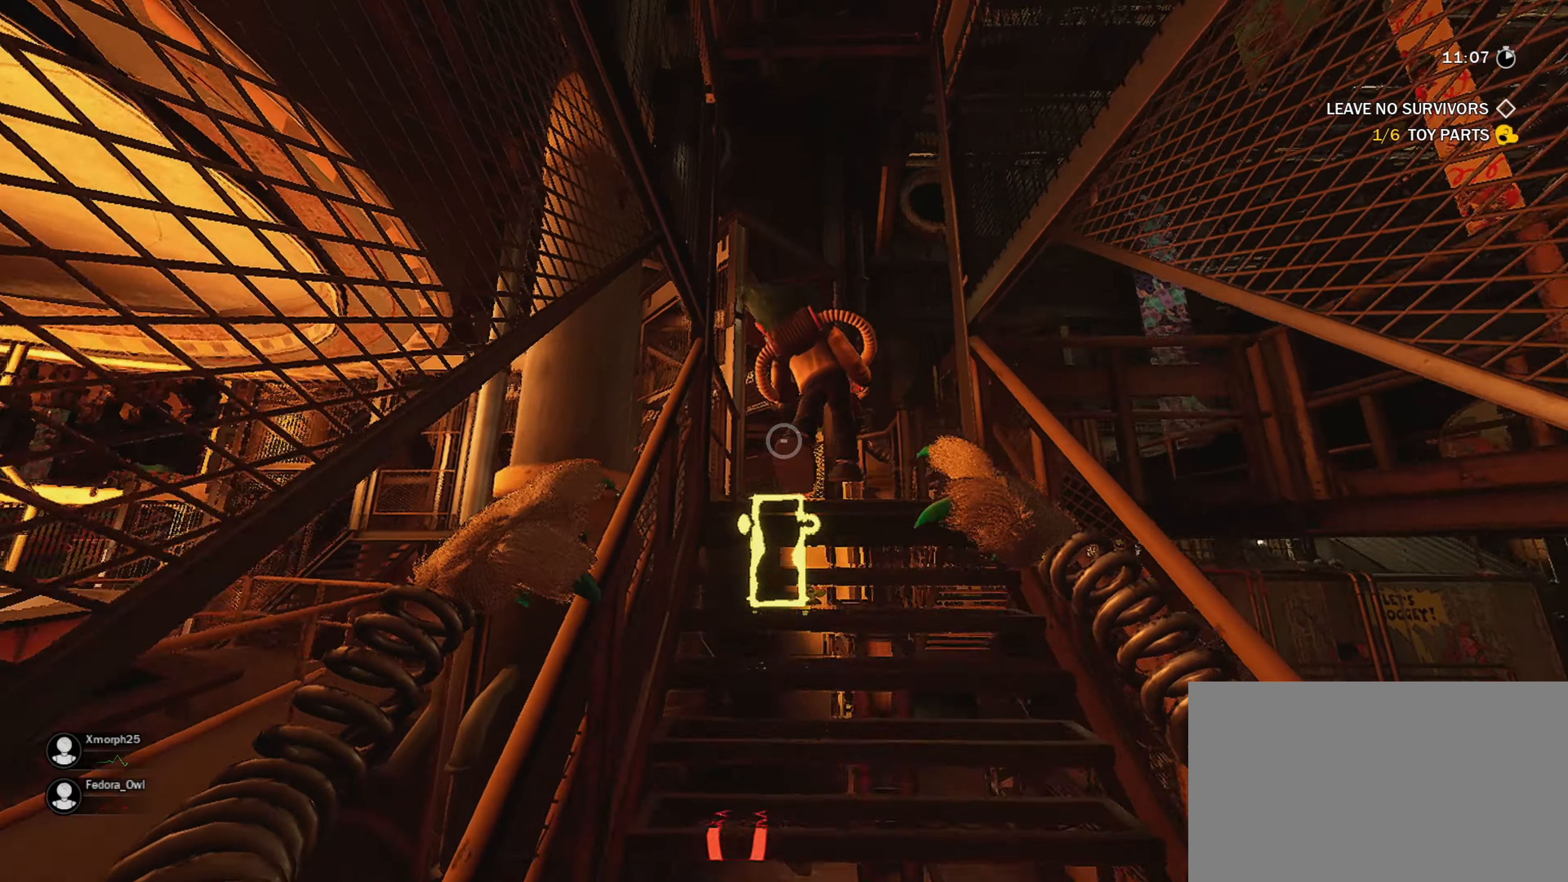
{"keys": ["d", "w"], "mouse": [], "mouse_move": "down-left", "events": [[117, "mouse_wheel", "up"], [350, "d", "down"]]}
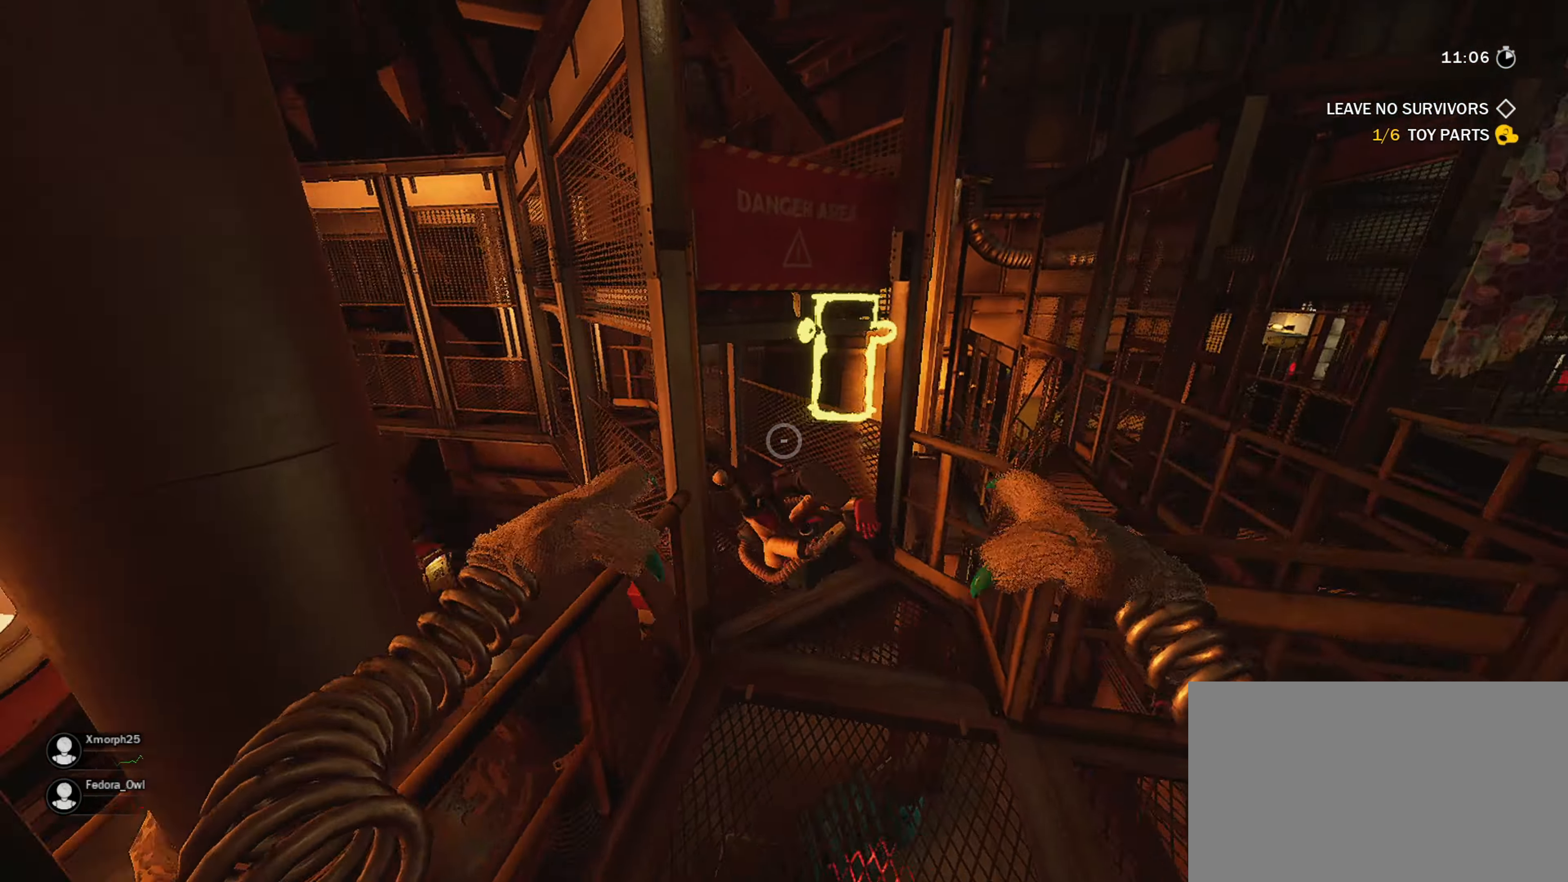
{"keys": ["ctrl", "shift", "w"], "mouse": [], "mouse_move": "up", "events": [[167, "ctrl", "down"], [167, "shift", "down"], [400, "d", "up"]]}
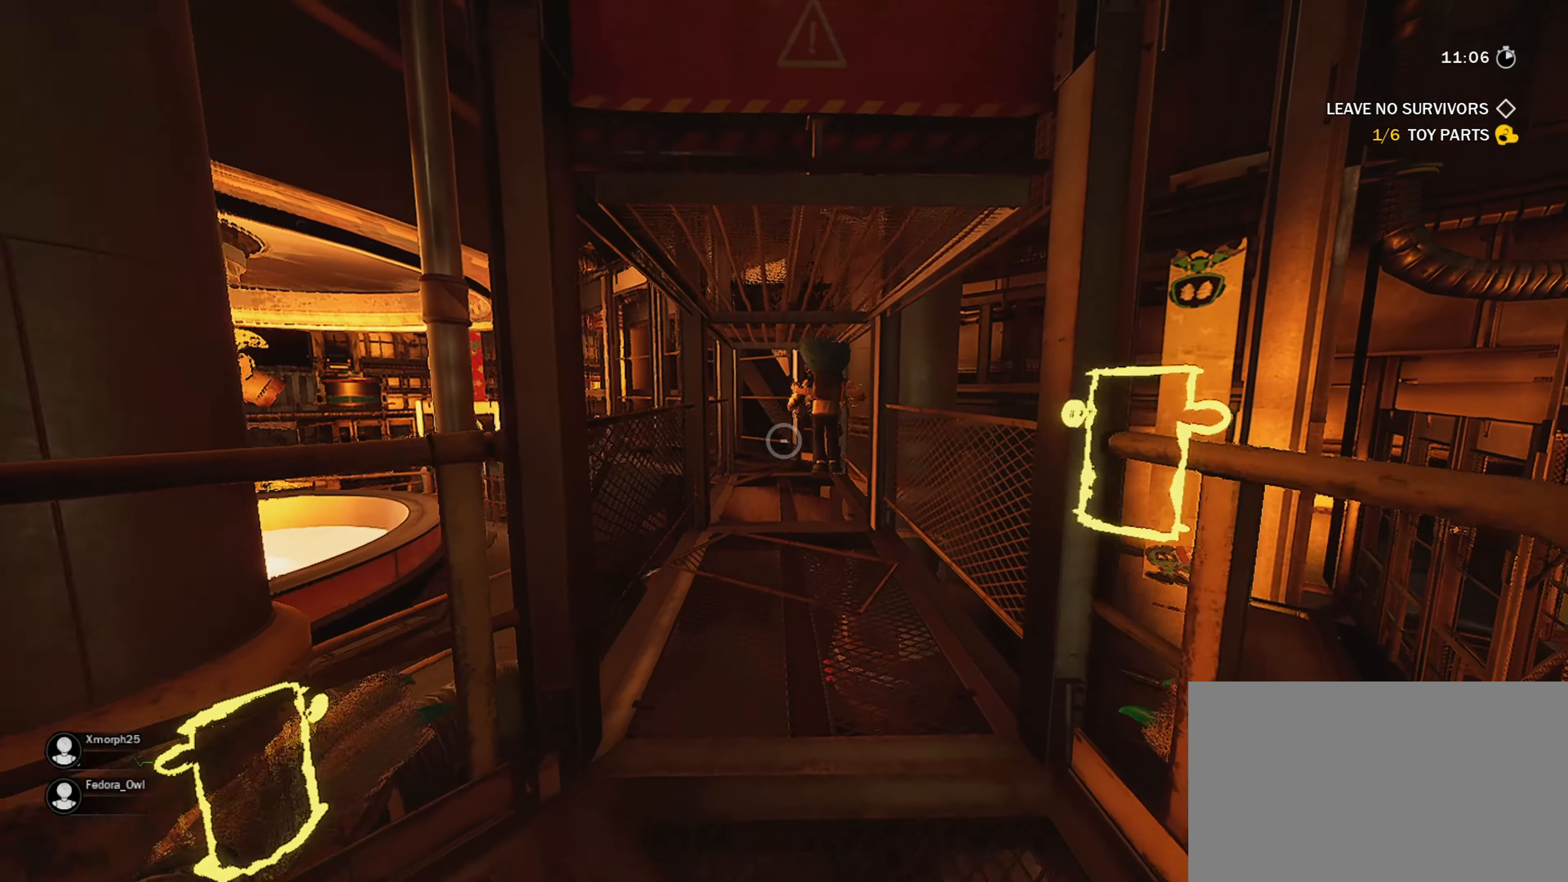
{"keys": ["ctrl", "shift", "w"], "mouse": [], "mouse_move": "still", "events": []}
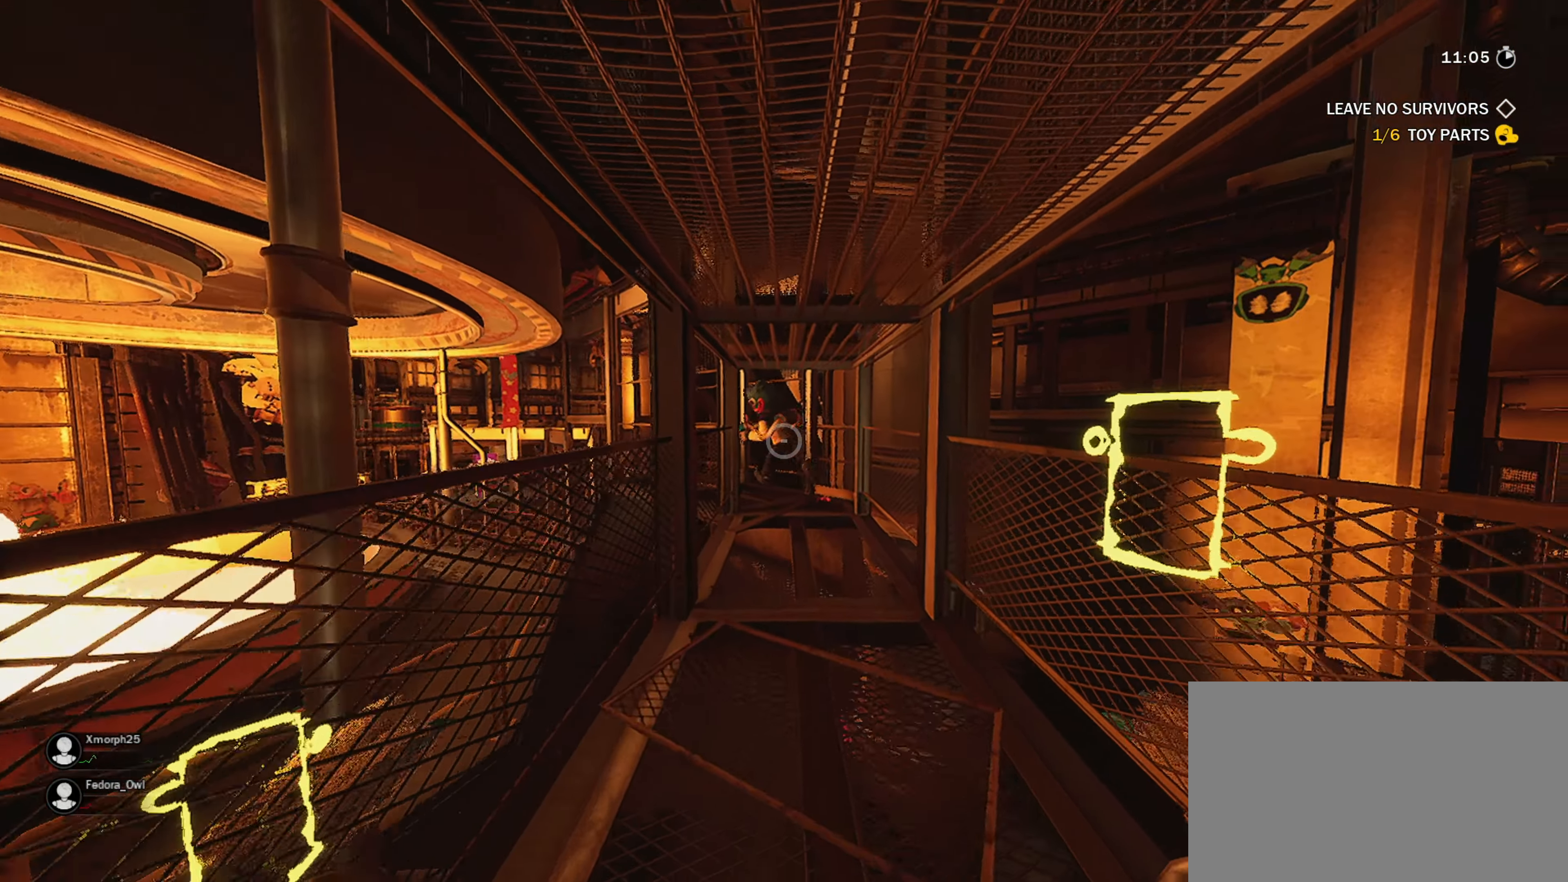
{"keys": ["ctrl", "w"], "mouse": [], "mouse_move": "left", "events": [[150, "shift", "up"]]}
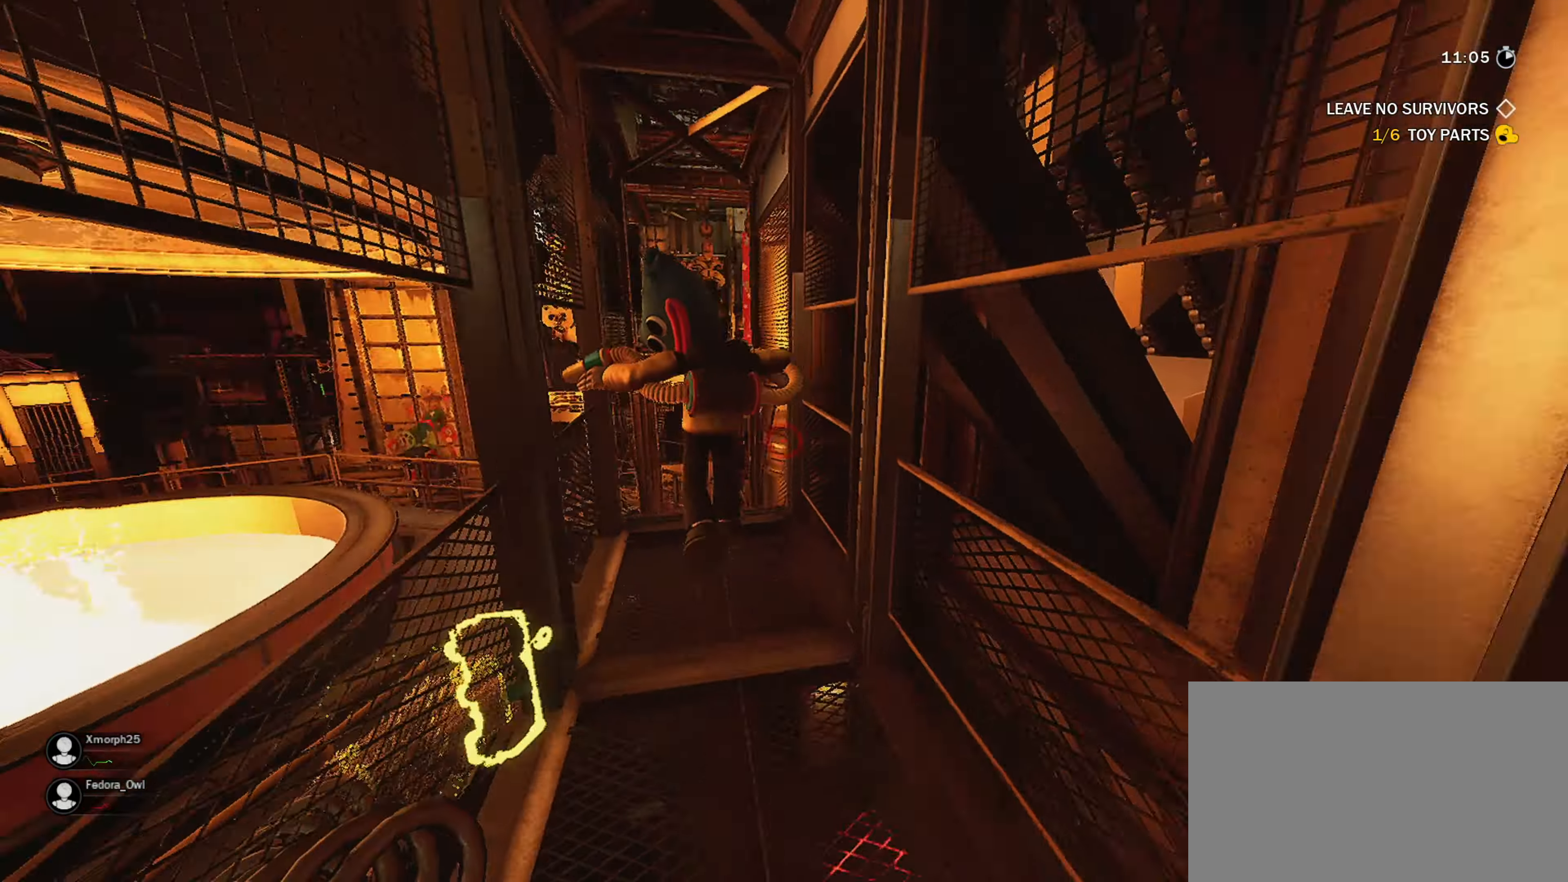
{"keys": ["w"], "mouse": ["left"], "mouse_move": "up", "events": [[83, "mouse_left", "down"], [217, "mouse_left", "up"], [267, "mouse_left", "down"], [400, "mouse_left", "up"], [500, "ctrl", "up"], [500, "mouse_left", "down"]]}
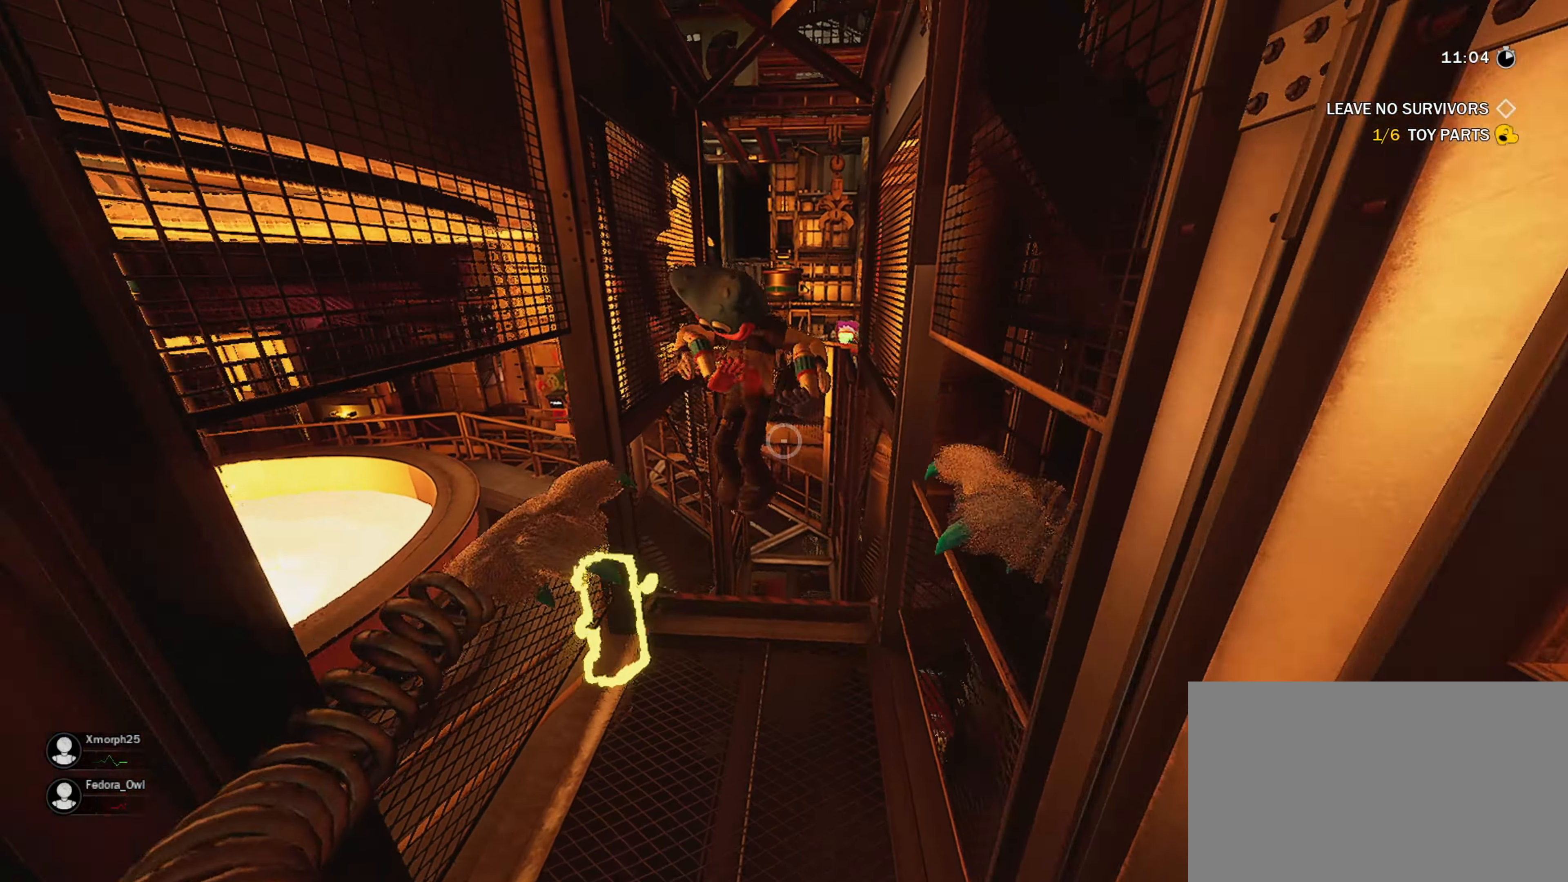
{"keys": ["w"], "mouse": [], "mouse_move": "down-left", "events": [[50, "mouse_left", "up"]]}
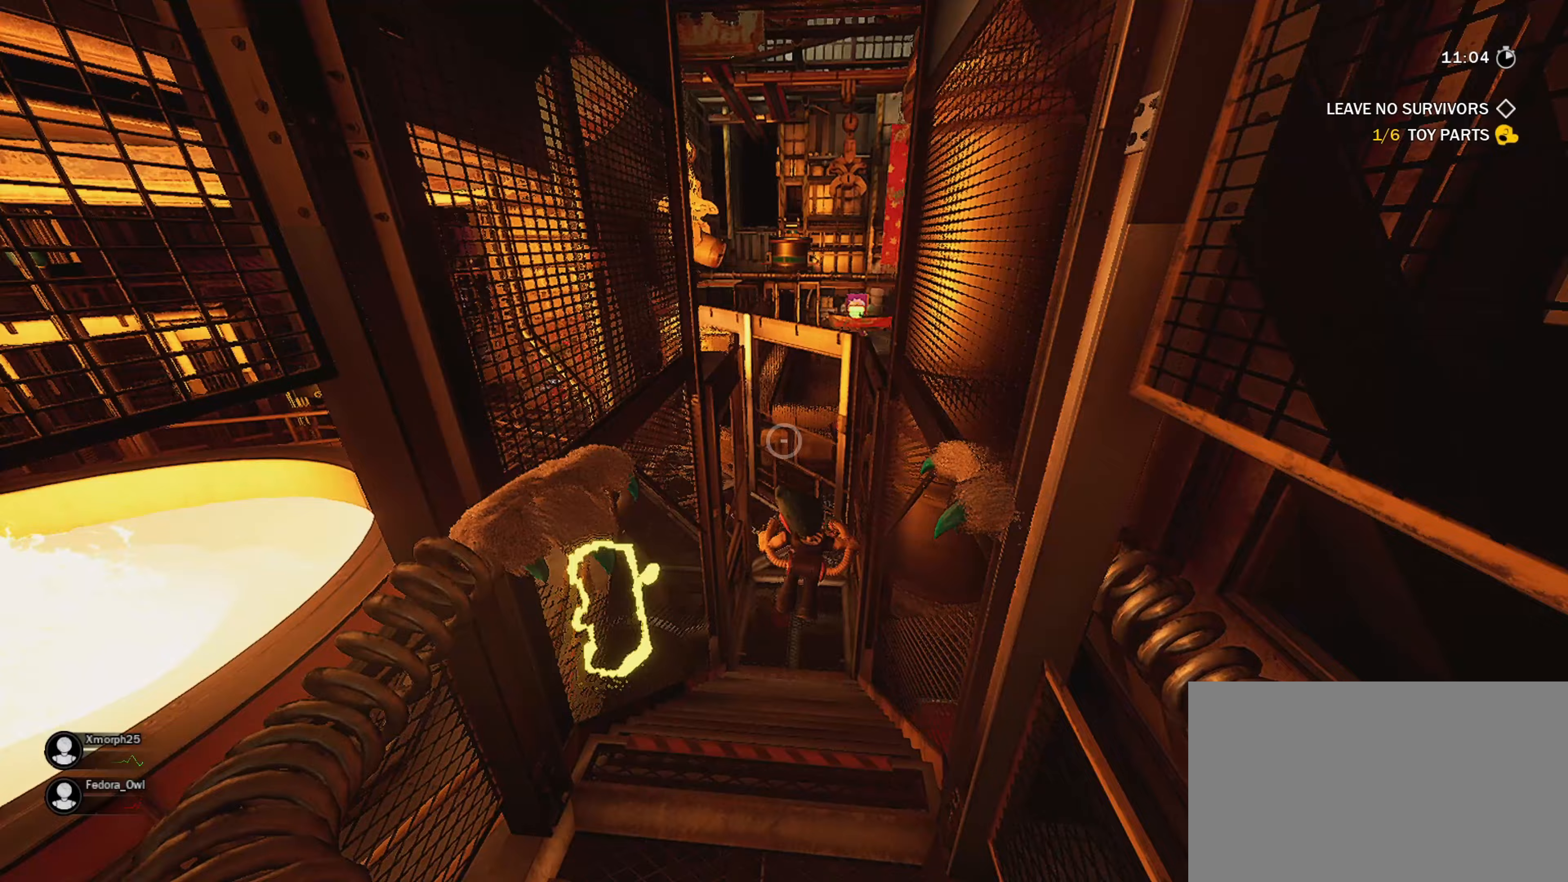
{"keys": ["w"], "mouse": [], "mouse_move": "still", "events": []}
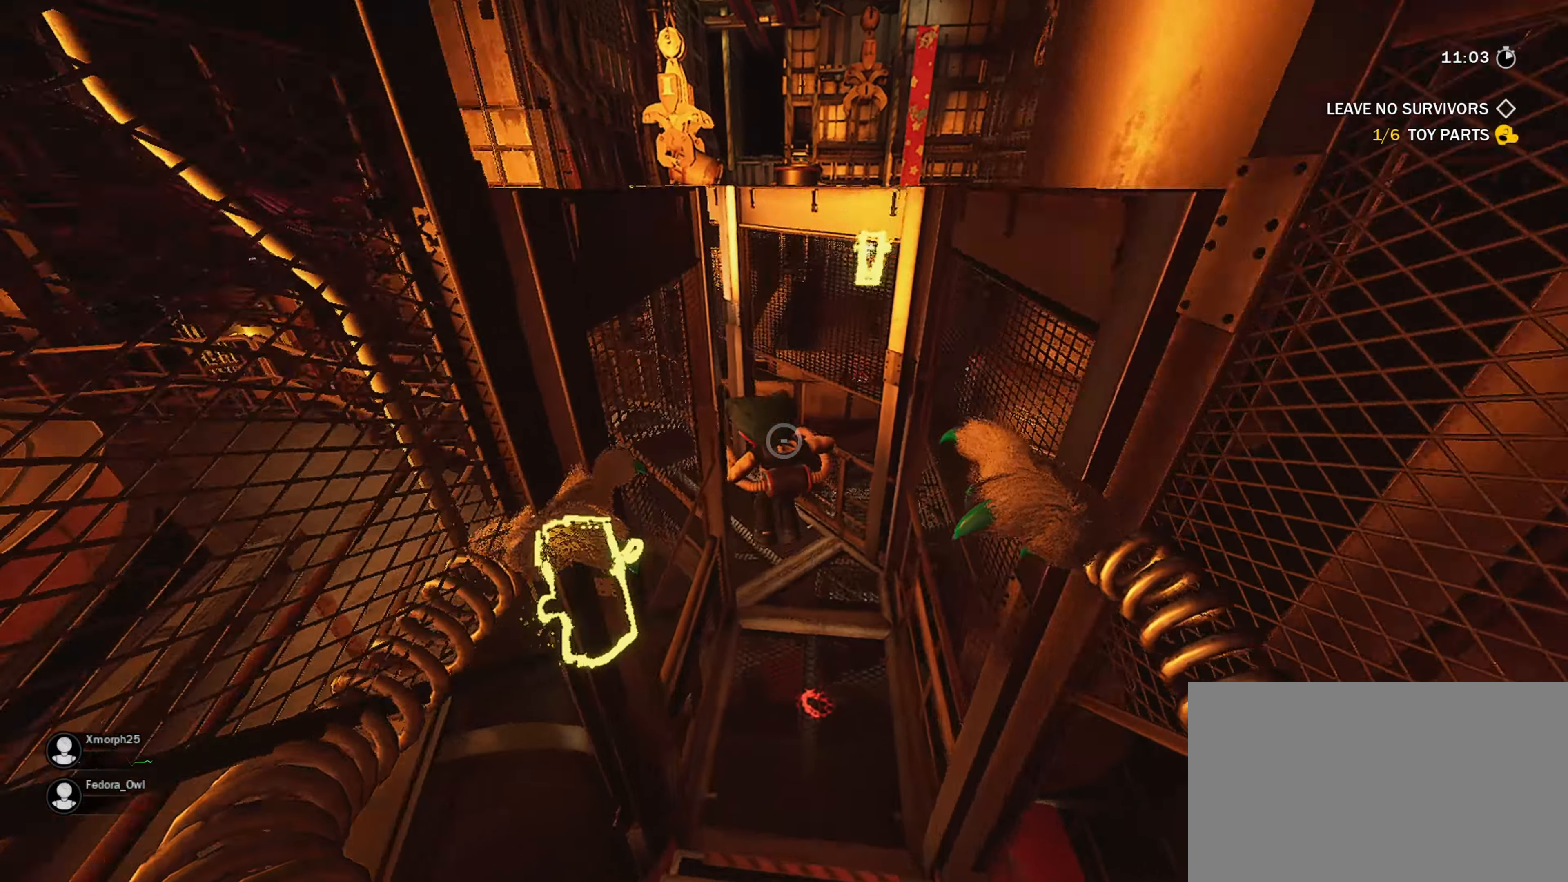
{"keys": ["w"], "mouse": [], "mouse_move": "left", "events": [[83, "mouse_wheel", "down"], [267, "mouse_wheel", "up"]]}
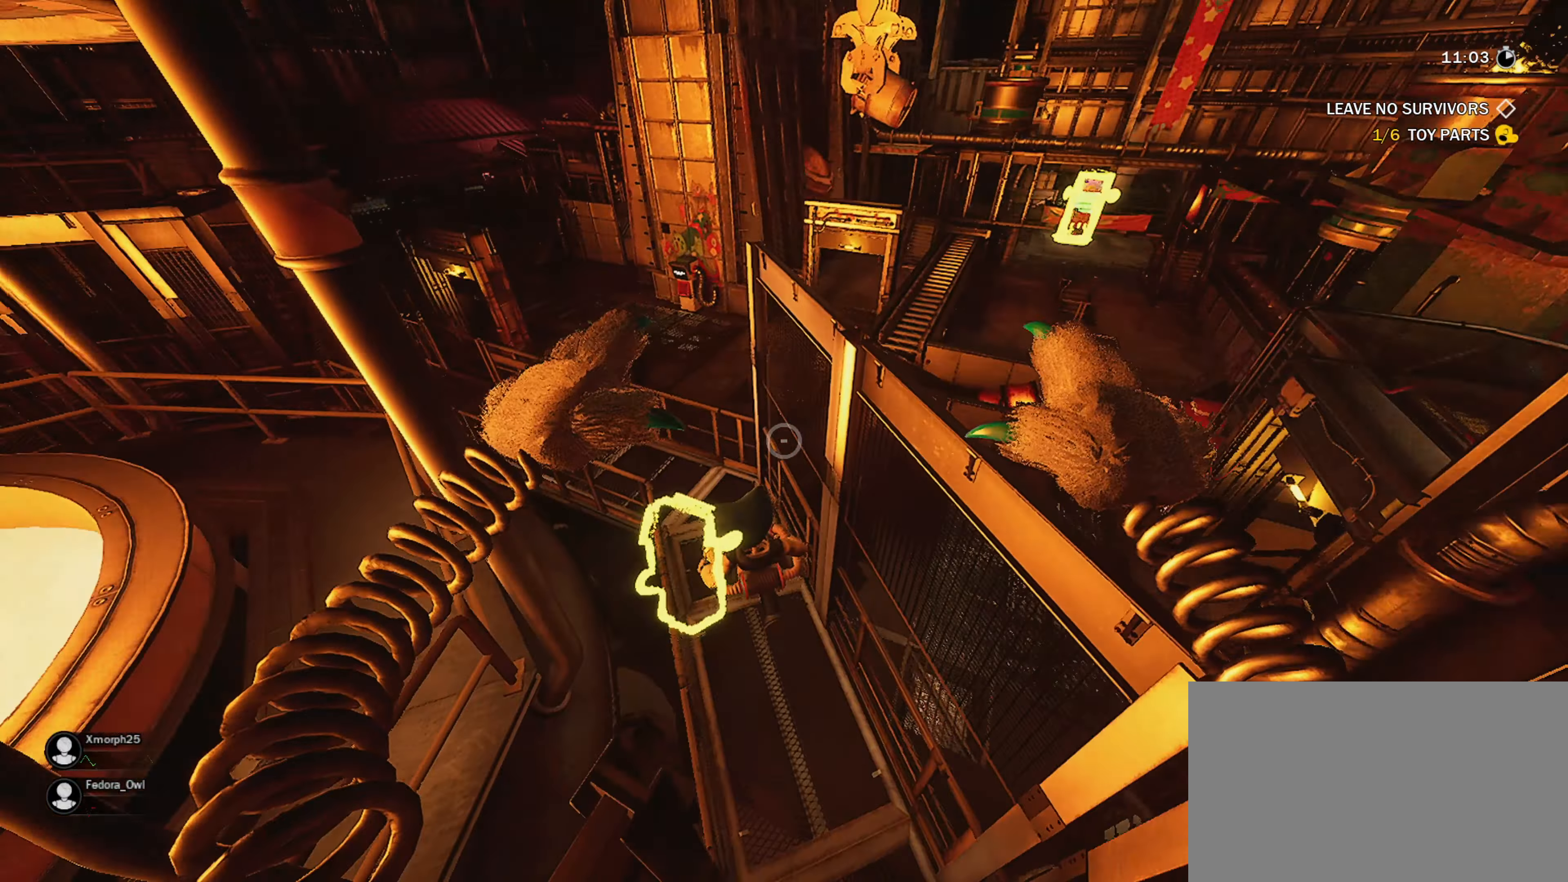
{"keys": ["w"], "mouse": [], "mouse_move": "still", "events": [[100, "a", "down"], [233, "a", "up"]]}
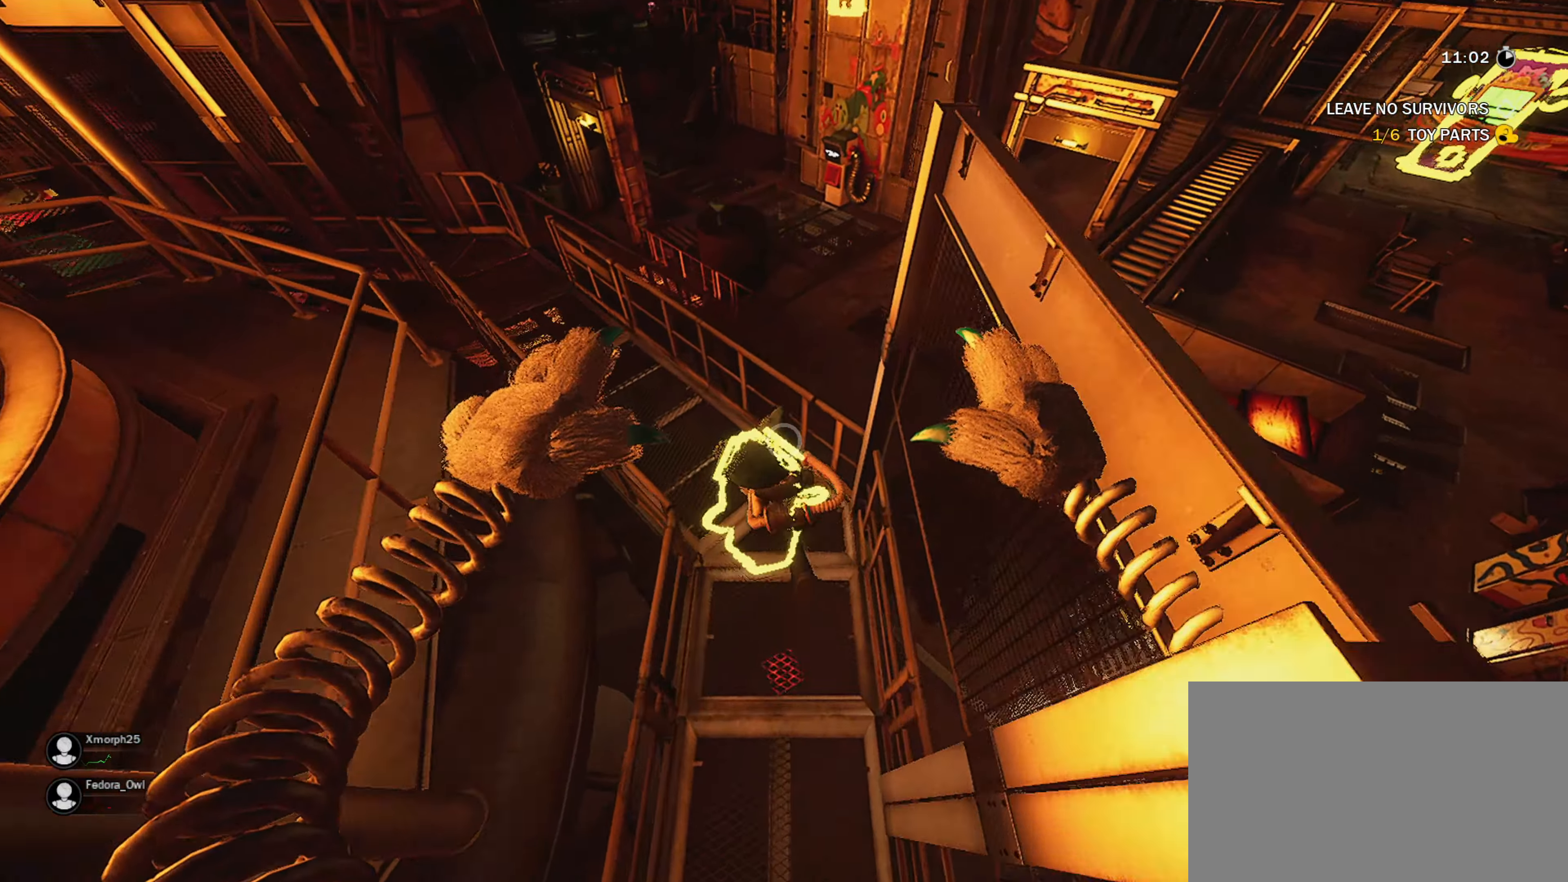
{"keys": ["w"], "mouse": ["left"], "mouse_move": "up", "events": [[250, "mouse_left", "down"], [350, "mouse_left", "up"], [433, "mouse_left", "down"]]}
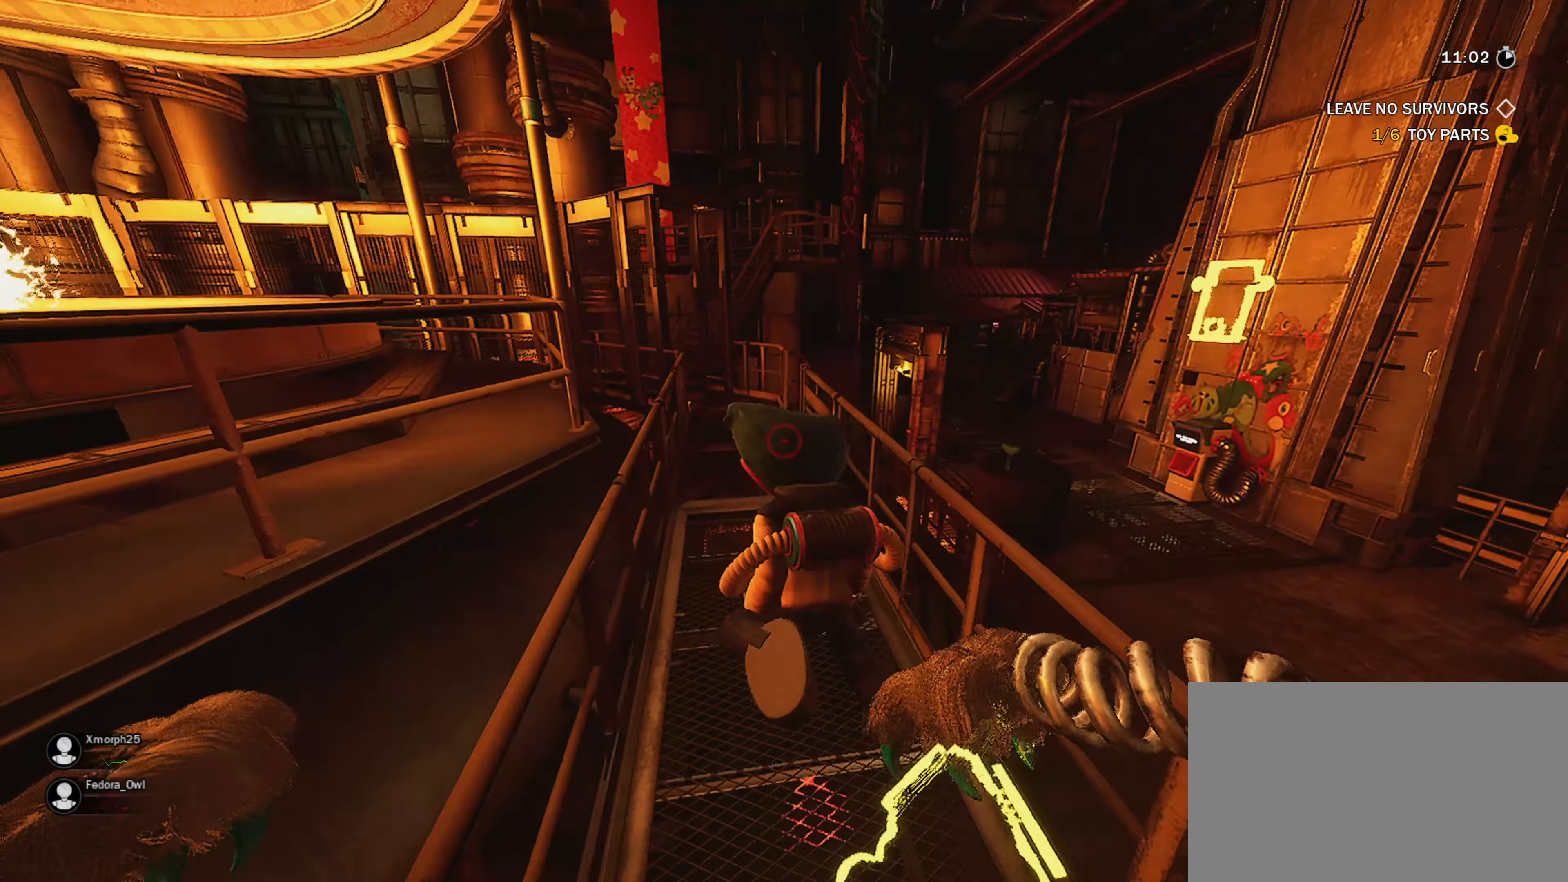
{"keys": ["w"], "mouse": ["left"], "mouse_move": "down-left", "events": [[33, "mouse_left", "up"], [83, "mouse_right", "down"], [167, "mouse_left", "down"], [167, "mouse_right", "up"], [267, "mouse_left", "up"], [317, "mouse_left", "down"], [400, "mouse_left", "up"], [450, "mouse_left", "down"]]}